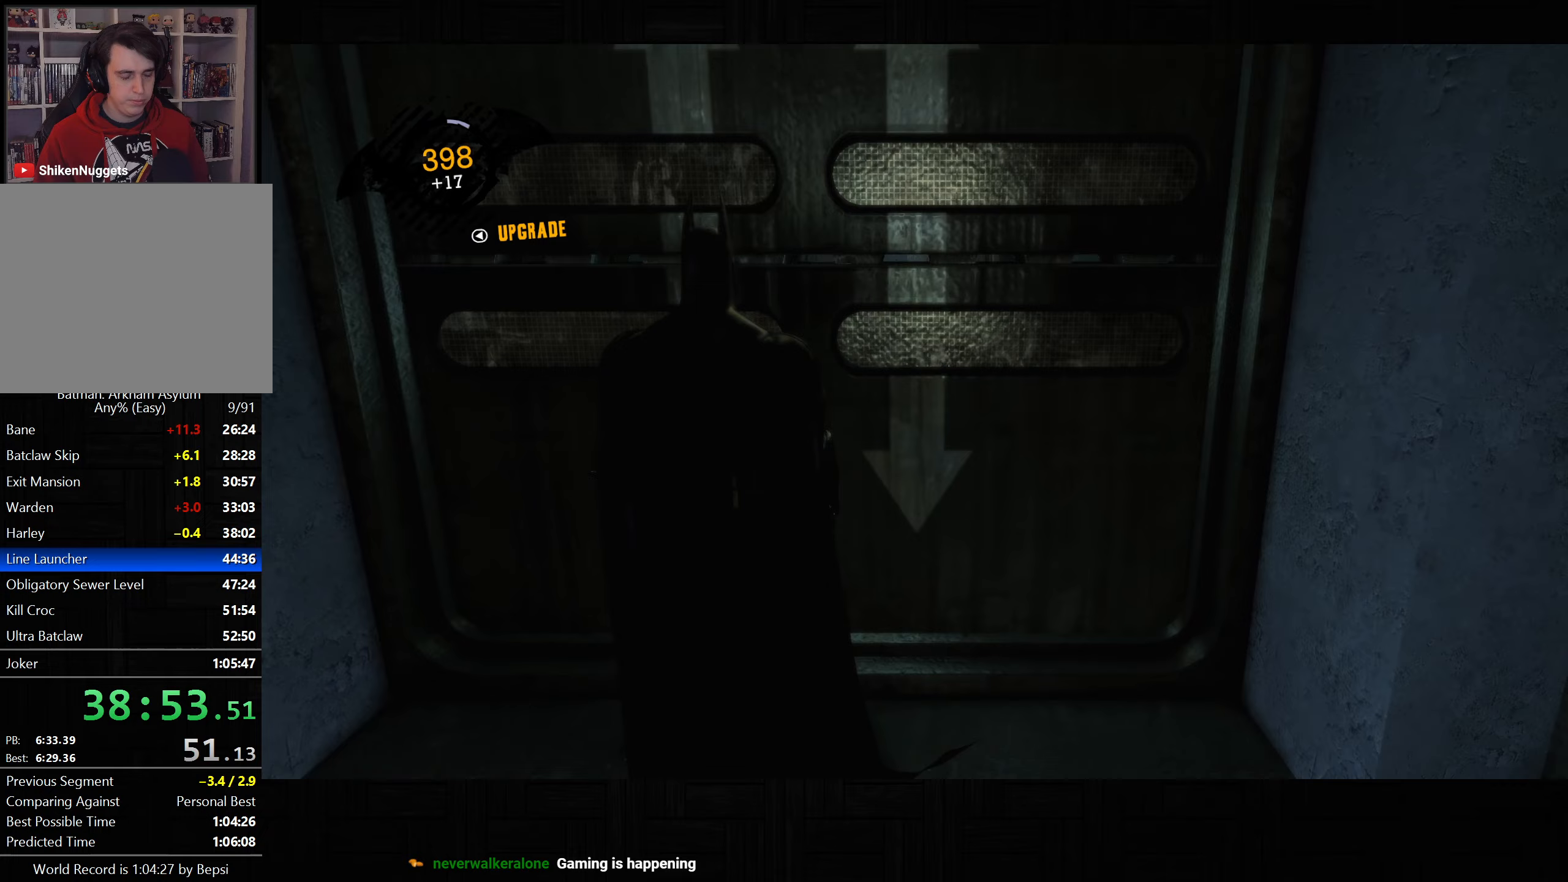
Gameplay with a controller (PlayStation layout); each line is a JSON object with the inputs held at the frame after it (dt_ms = milliseconds from this image to that frame). "button_events" lists button changes between this image and that frame as [ms after this image, input, new state], when the widget could be followed in between (sticks are given only as held states).
{"dt_ms": 500, "buttons": [], "left_stick": "up", "right_stick": "center", "button_events": []}
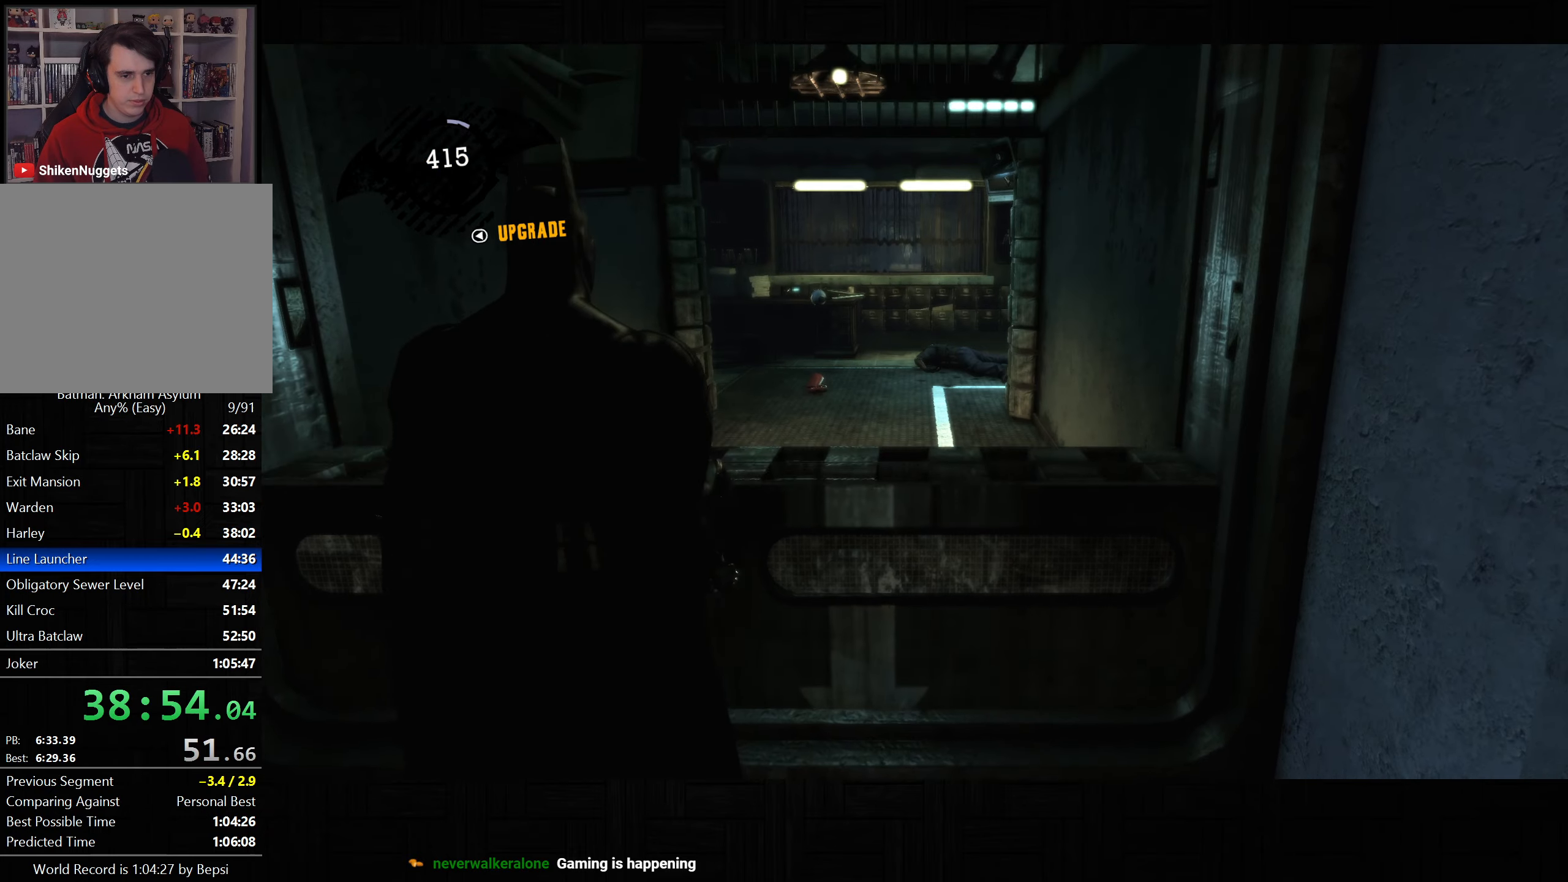
{"dt_ms": 500, "buttons": ["CROSS"], "left_stick": "up", "right_stick": "center", "button_events": [[17, "CROSS", "down"]]}
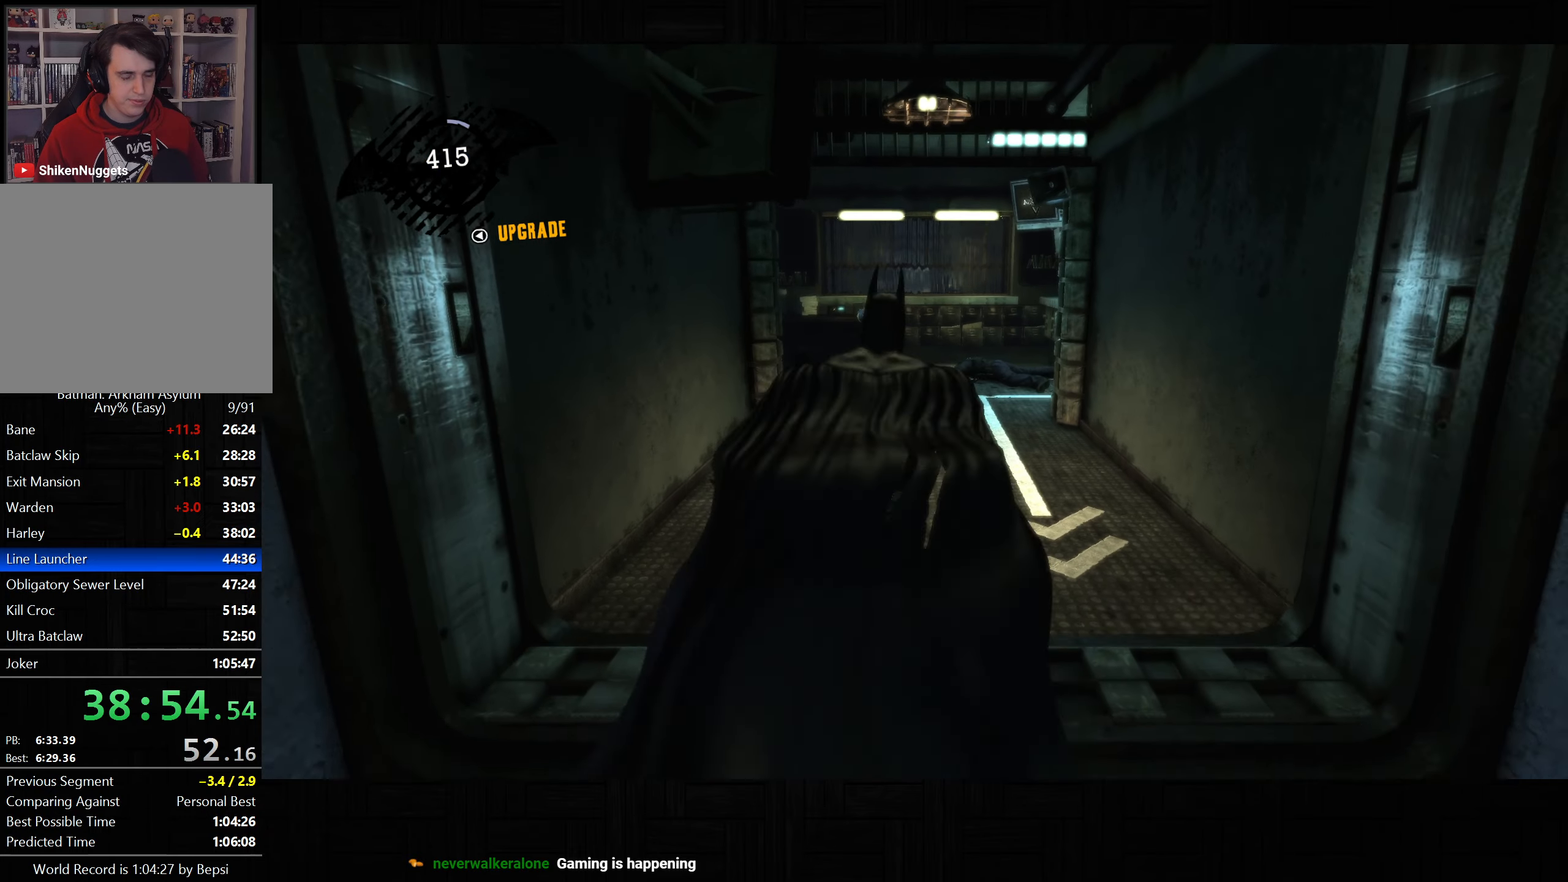
{"dt_ms": 500, "buttons": ["CROSS"], "left_stick": "up", "right_stick": "center", "button_events": []}
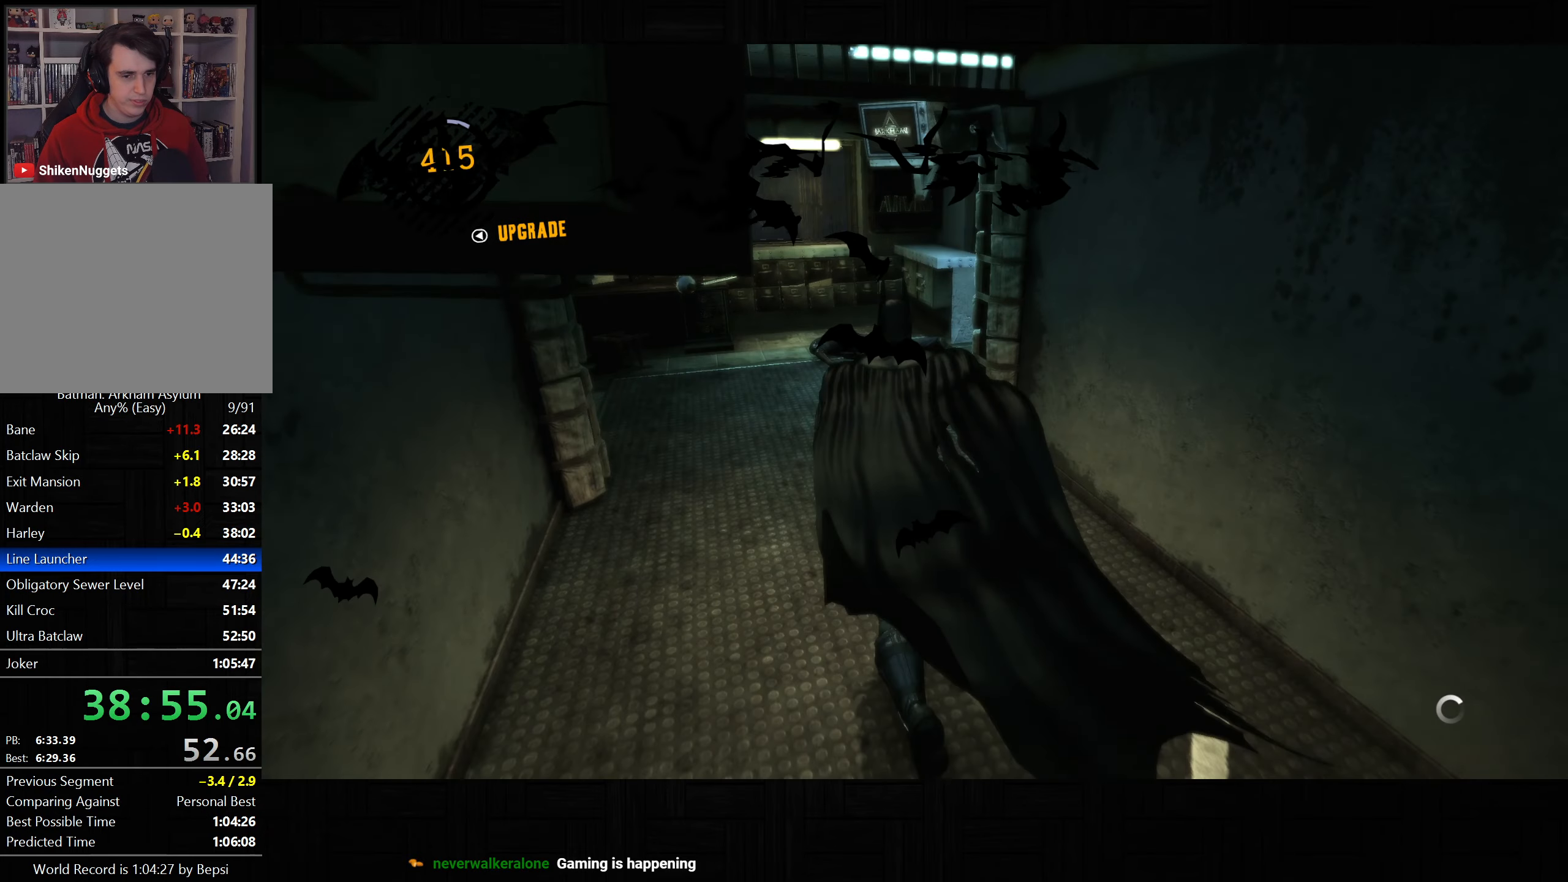
{"dt_ms": 500, "buttons": ["CROSS"], "left_stick": "up-right", "right_stick": "center", "button_events": [[383, "DPAD_LEFT", "down"], [450, "DPAD_LEFT", "up"]]}
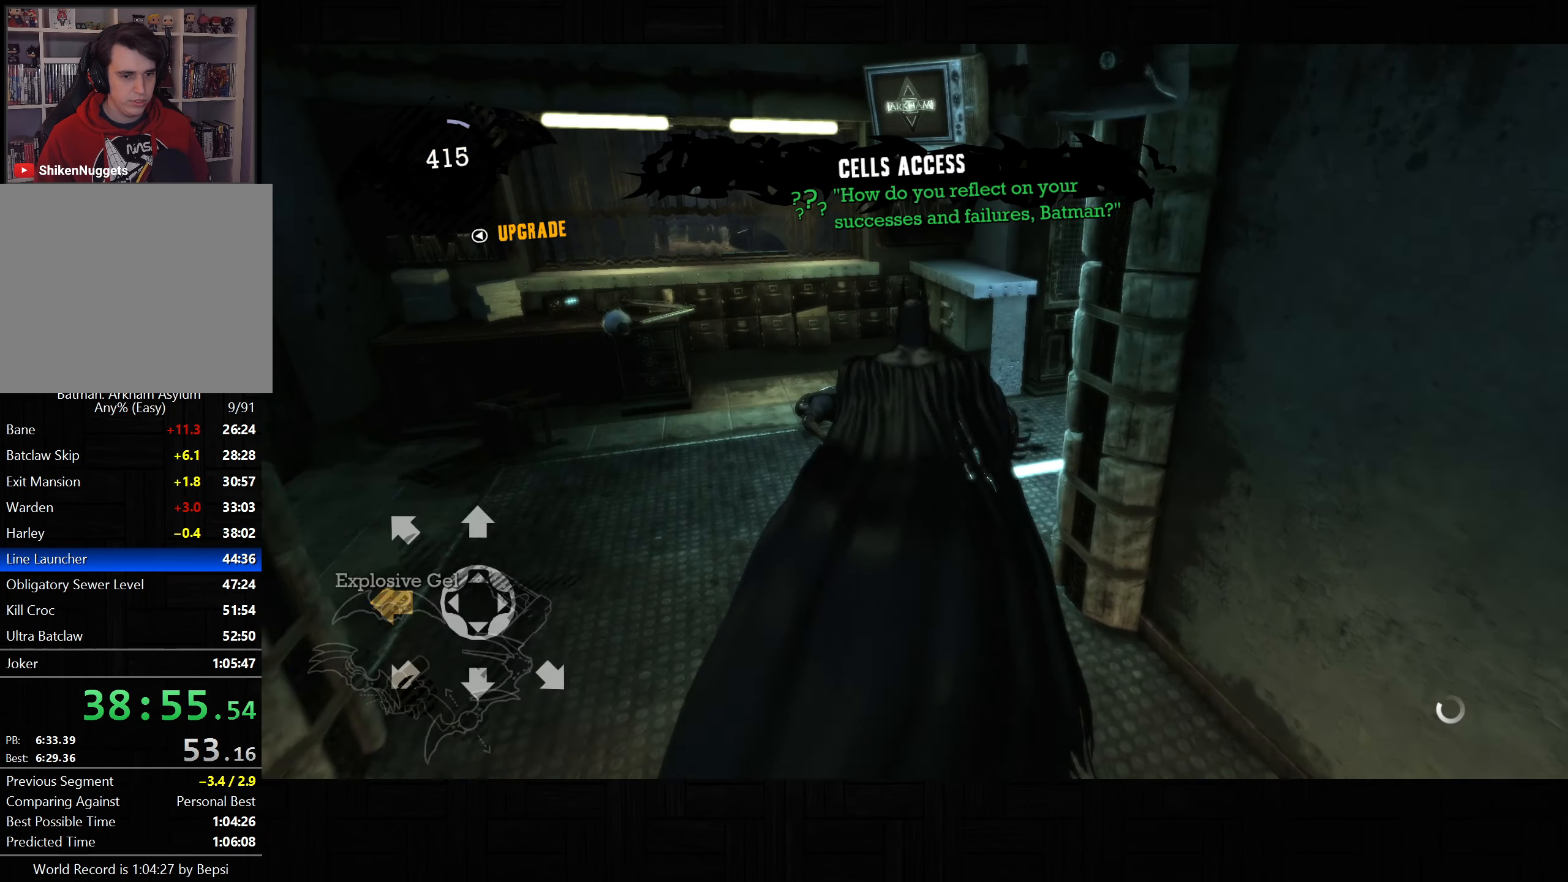
{"dt_ms": 500, "buttons": ["CROSS"], "left_stick": "up-right", "right_stick": "right", "button_events": []}
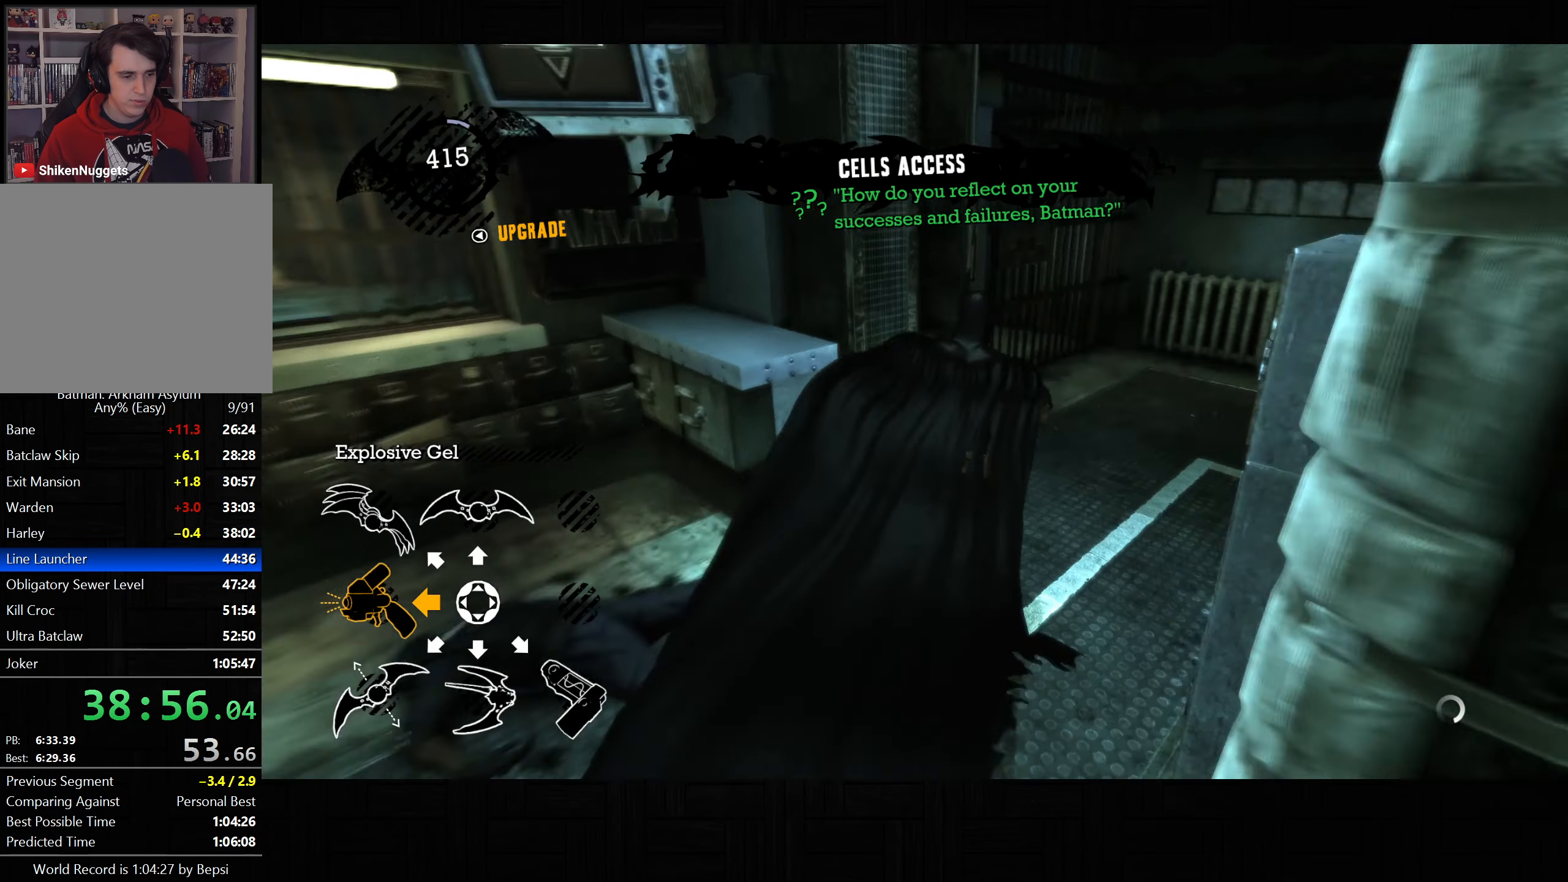
{"dt_ms": 500, "buttons": ["CROSS"], "left_stick": "up-right", "right_stick": "center", "button_events": []}
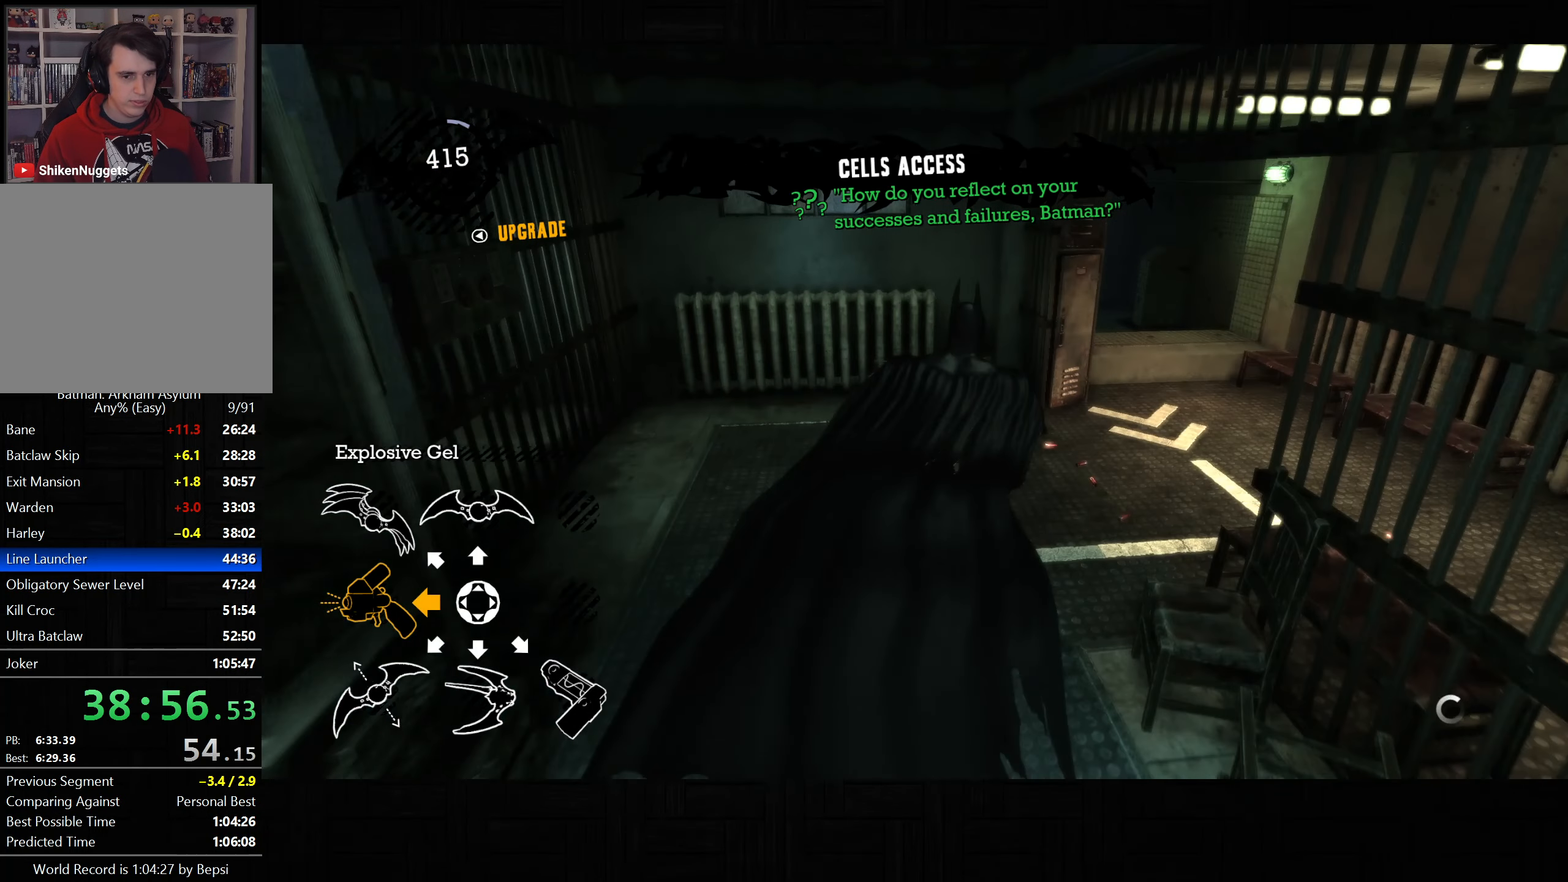
{"dt_ms": 500, "buttons": ["R2"], "left_stick": "center", "right_stick": "center", "button_events": [[283, "CROSS", "up"], [367, "R2", "down"]]}
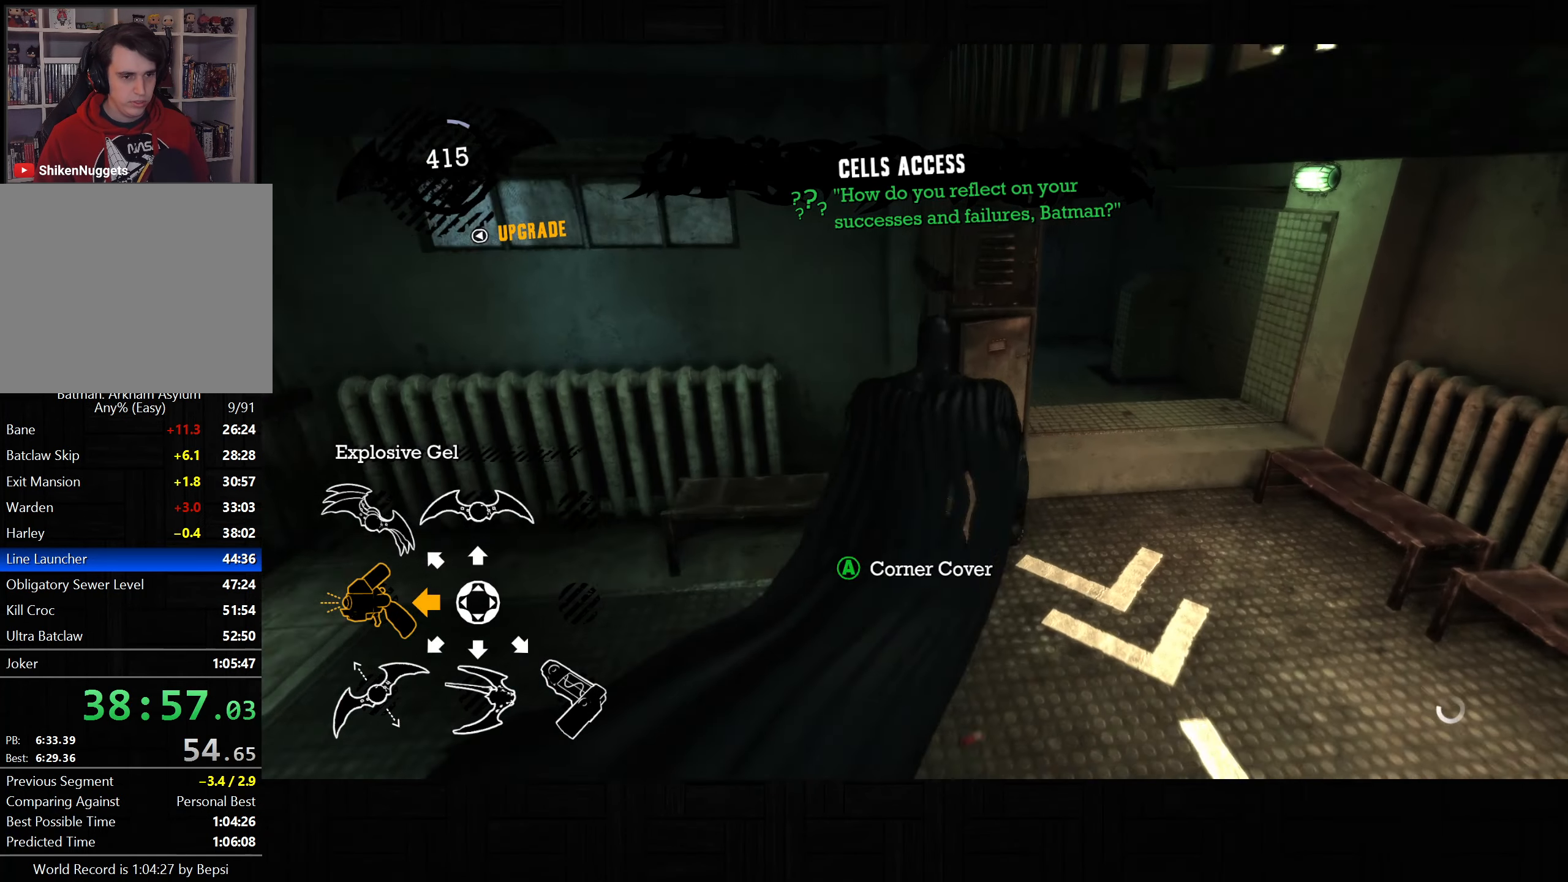
{"dt_ms": 500, "buttons": [], "left_stick": "center", "right_stick": "down-right", "button_events": [[33, "CROSS", "down"], [117, "CROSS", "up"], [283, "R2", "up"], [317, "L2", "down"], [400, "L2", "up"]]}
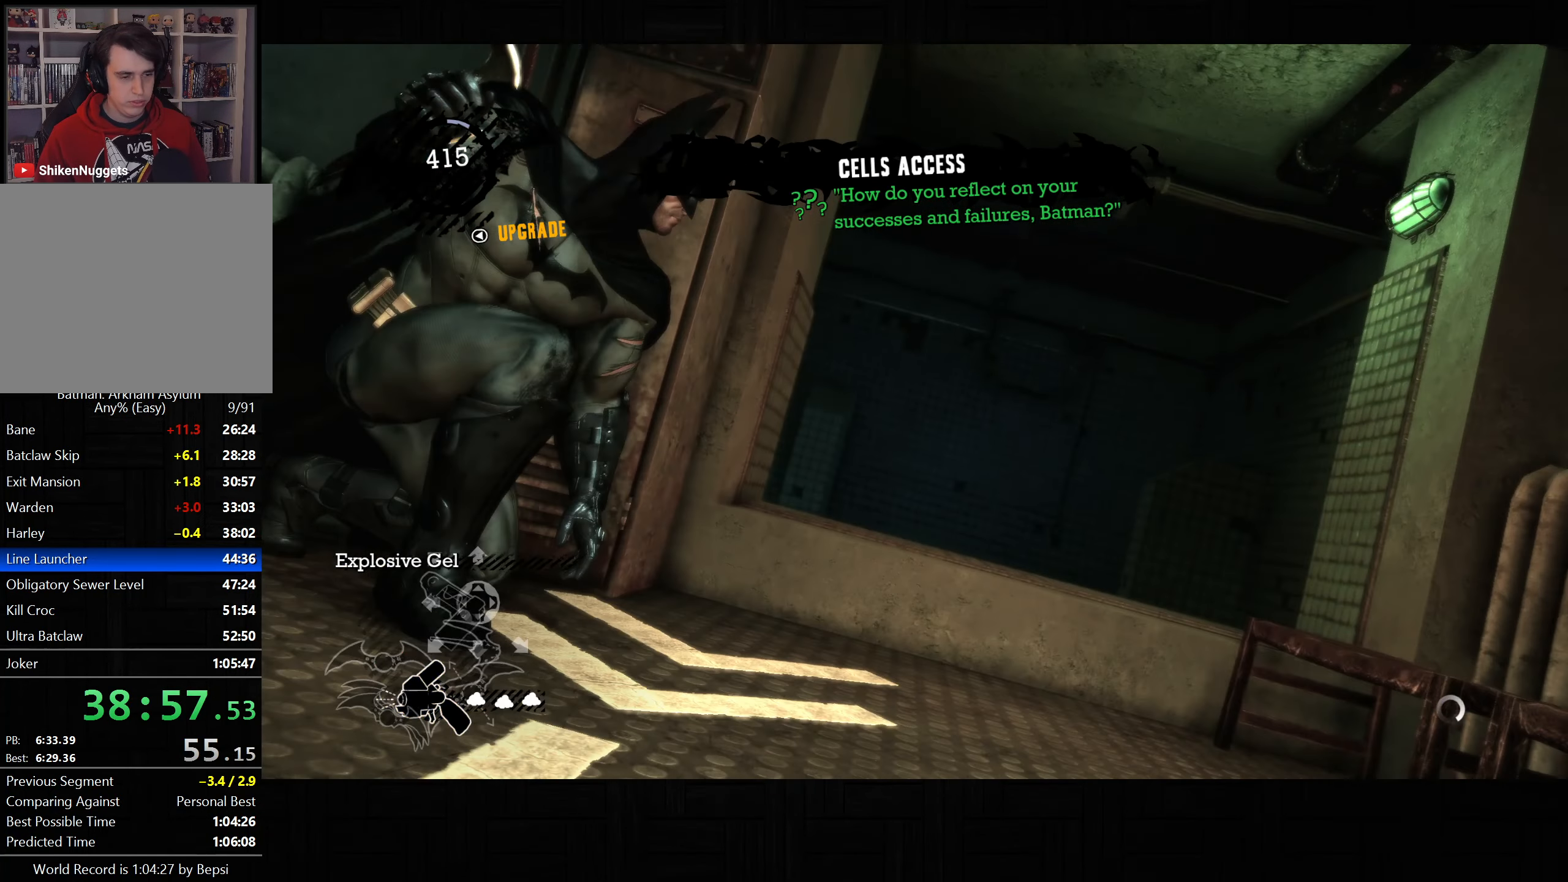
{"dt_ms": 500, "buttons": [], "left_stick": "center", "right_stick": "center", "button_events": []}
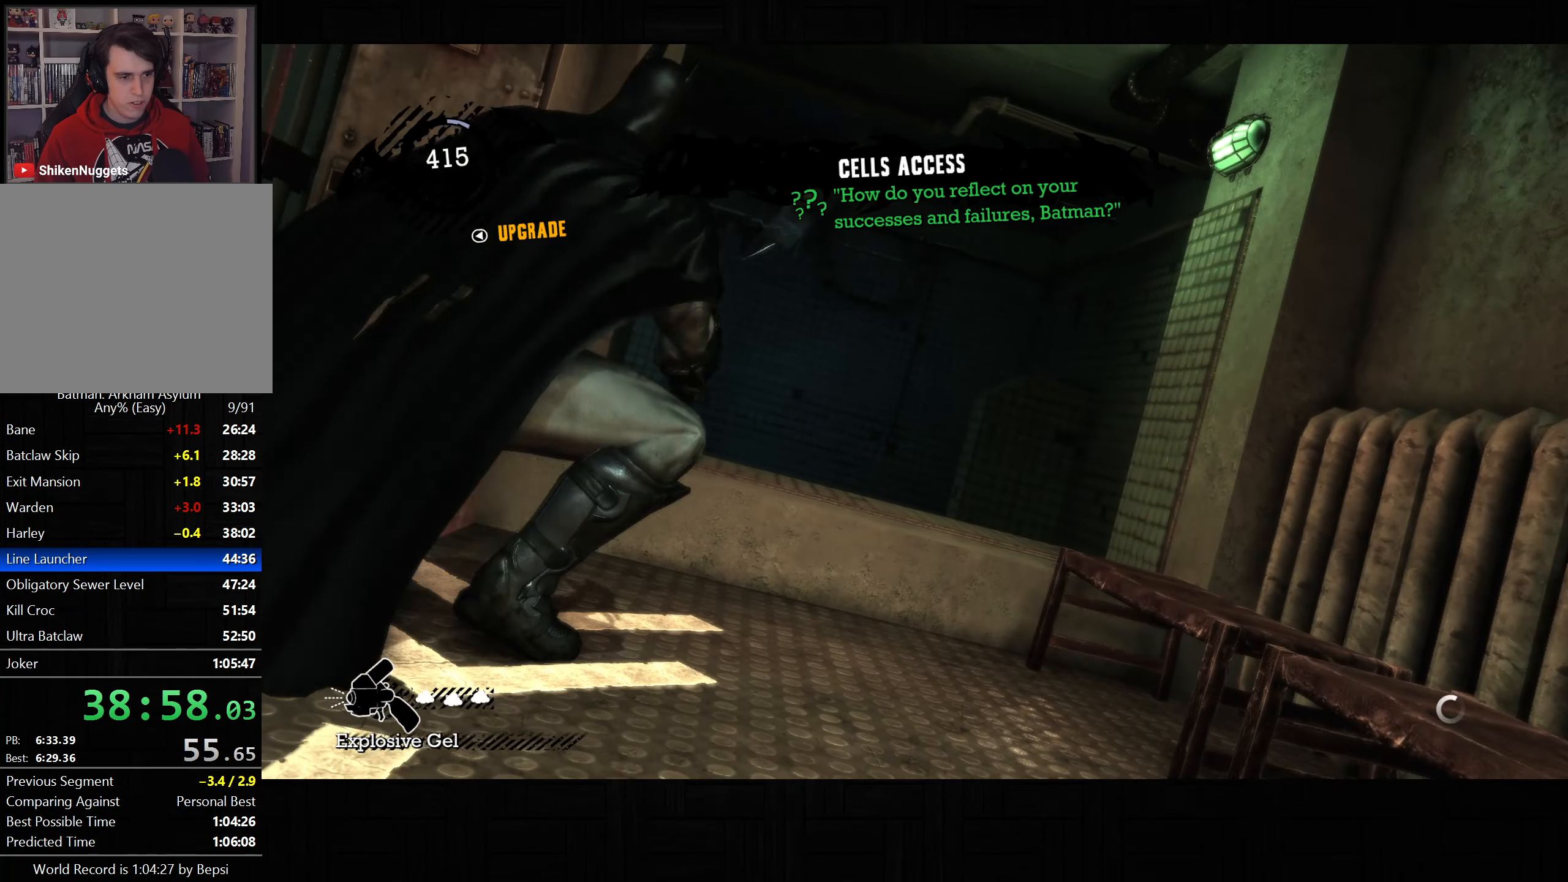
{"dt_ms": 500, "buttons": [], "left_stick": "center", "right_stick": "down", "button_events": [[167, "L2", "down"], [217, "R1", "down"], [267, "R1", "up"], [283, "L2", "up"]]}
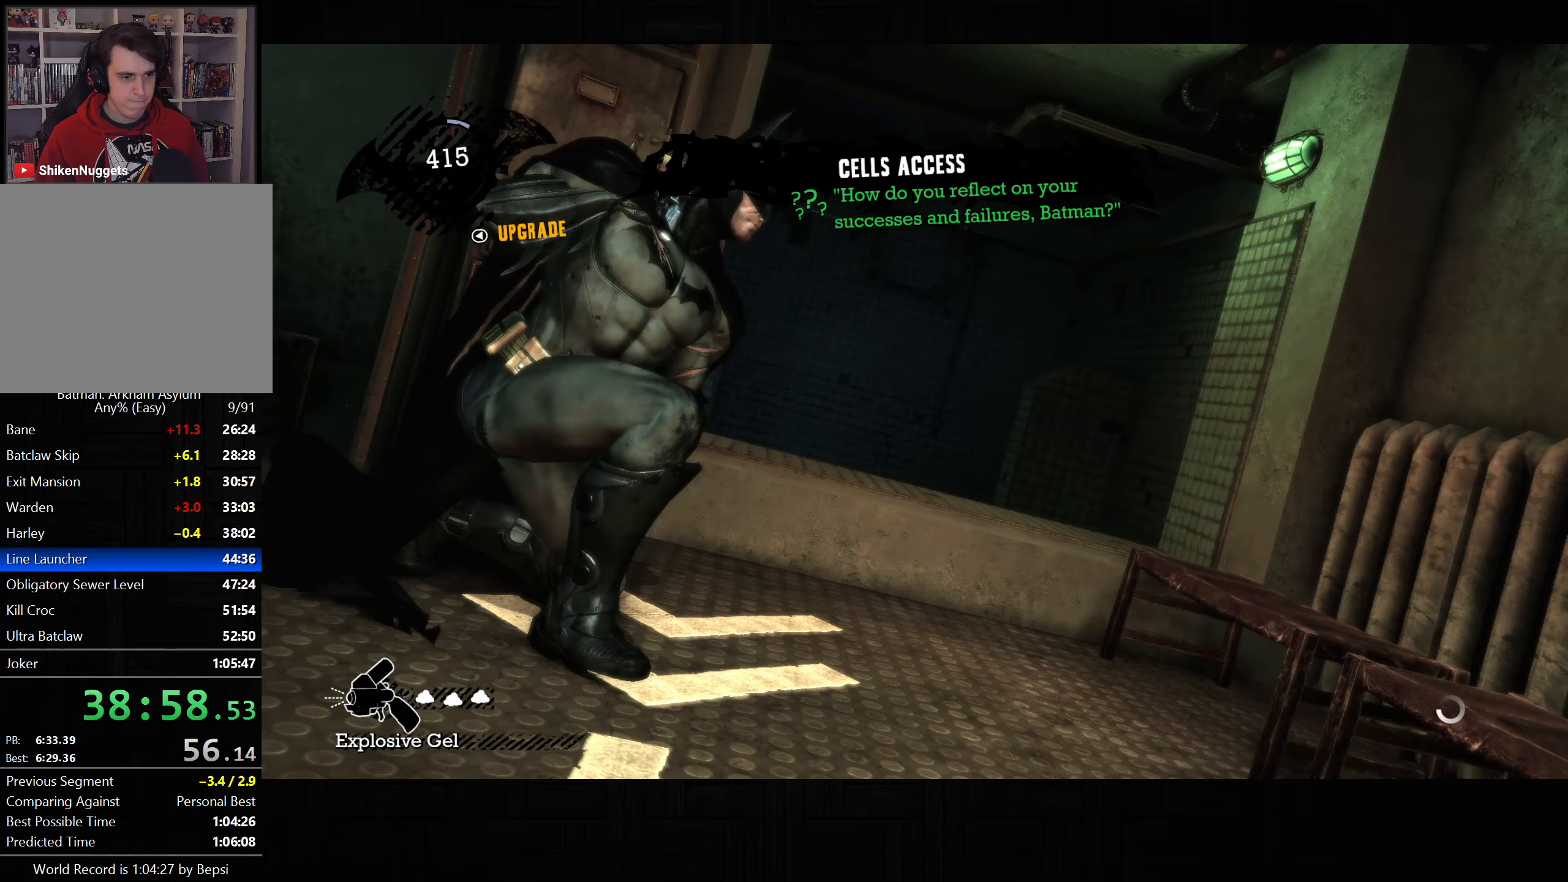
{"dt_ms": 500, "buttons": ["CROSS"], "left_stick": "up-right", "right_stick": "center", "button_events": [[500, "CROSS", "down"]]}
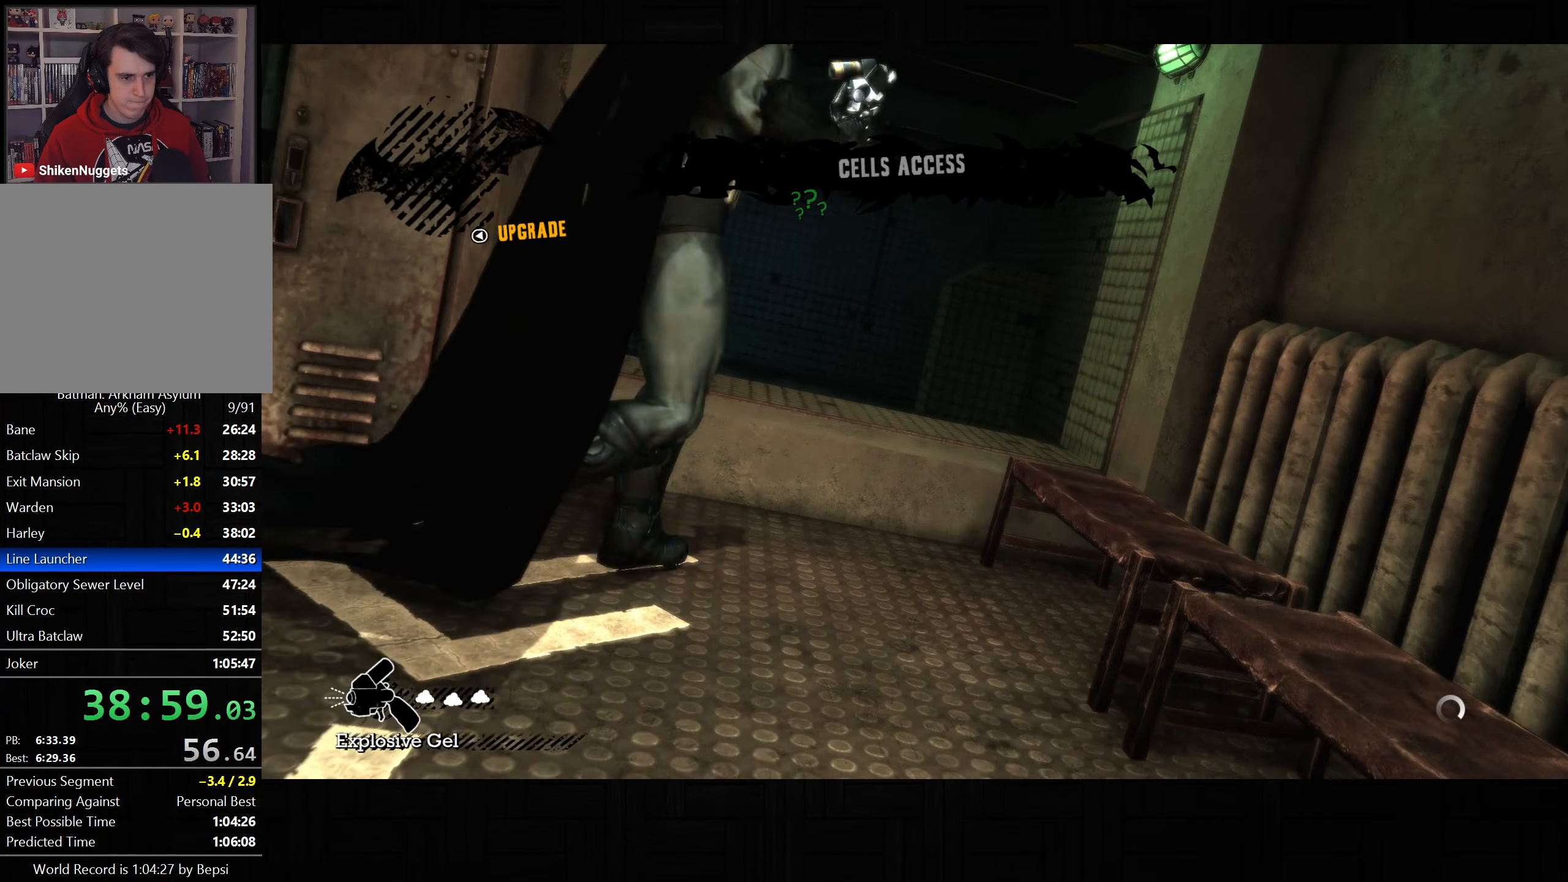
{"dt_ms": 500, "buttons": ["CROSS"], "left_stick": "up-left", "right_stick": "down-left", "button_events": []}
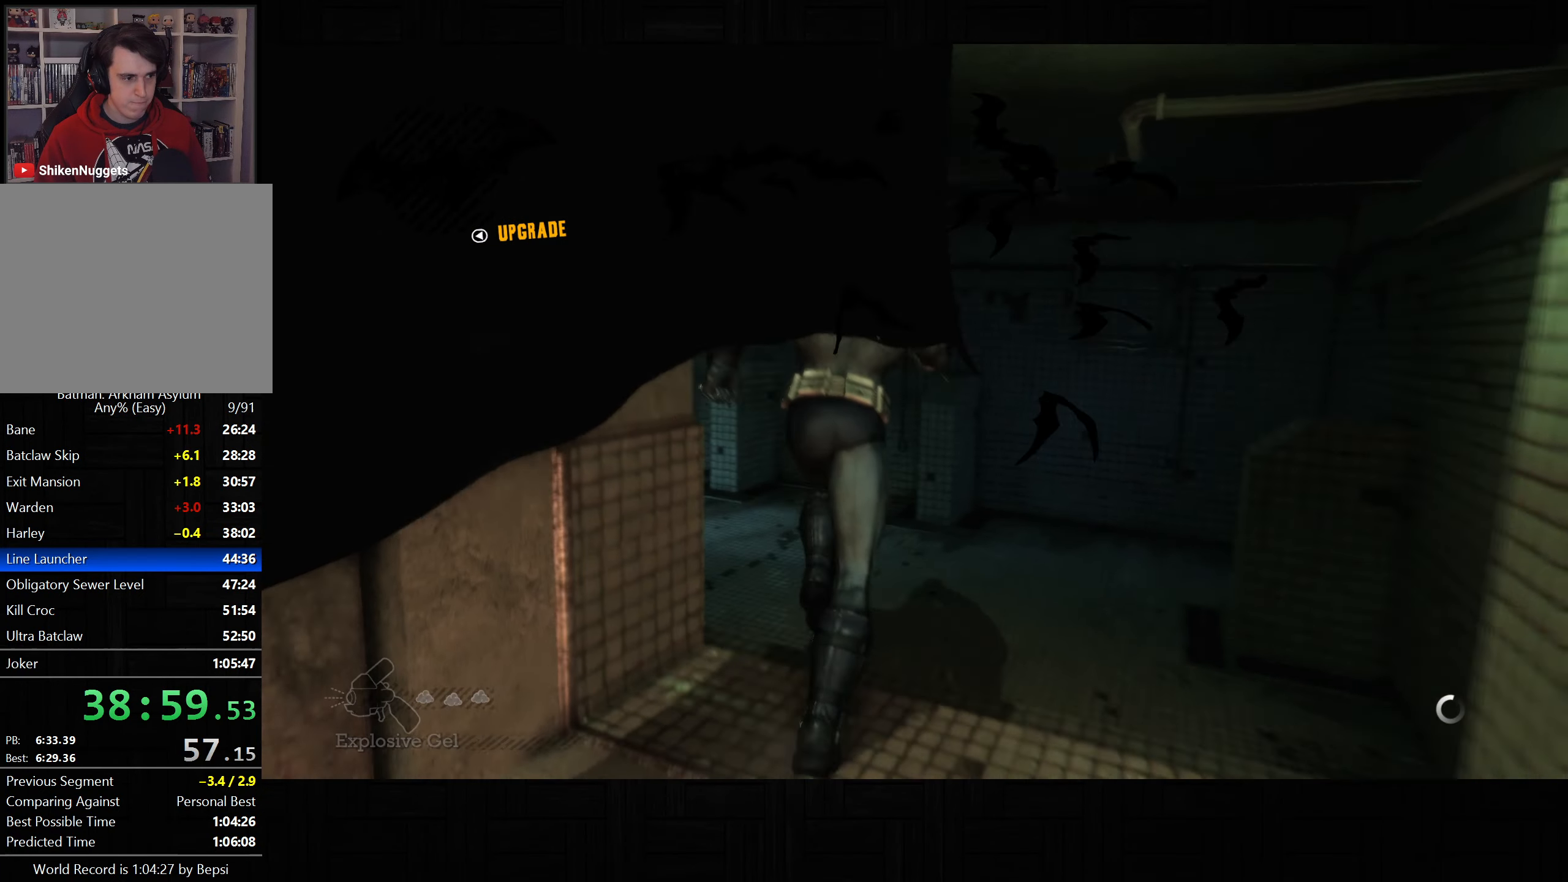
{"dt_ms": 500, "buttons": ["CROSS"], "left_stick": "up-left", "right_stick": "down-left", "button_events": []}
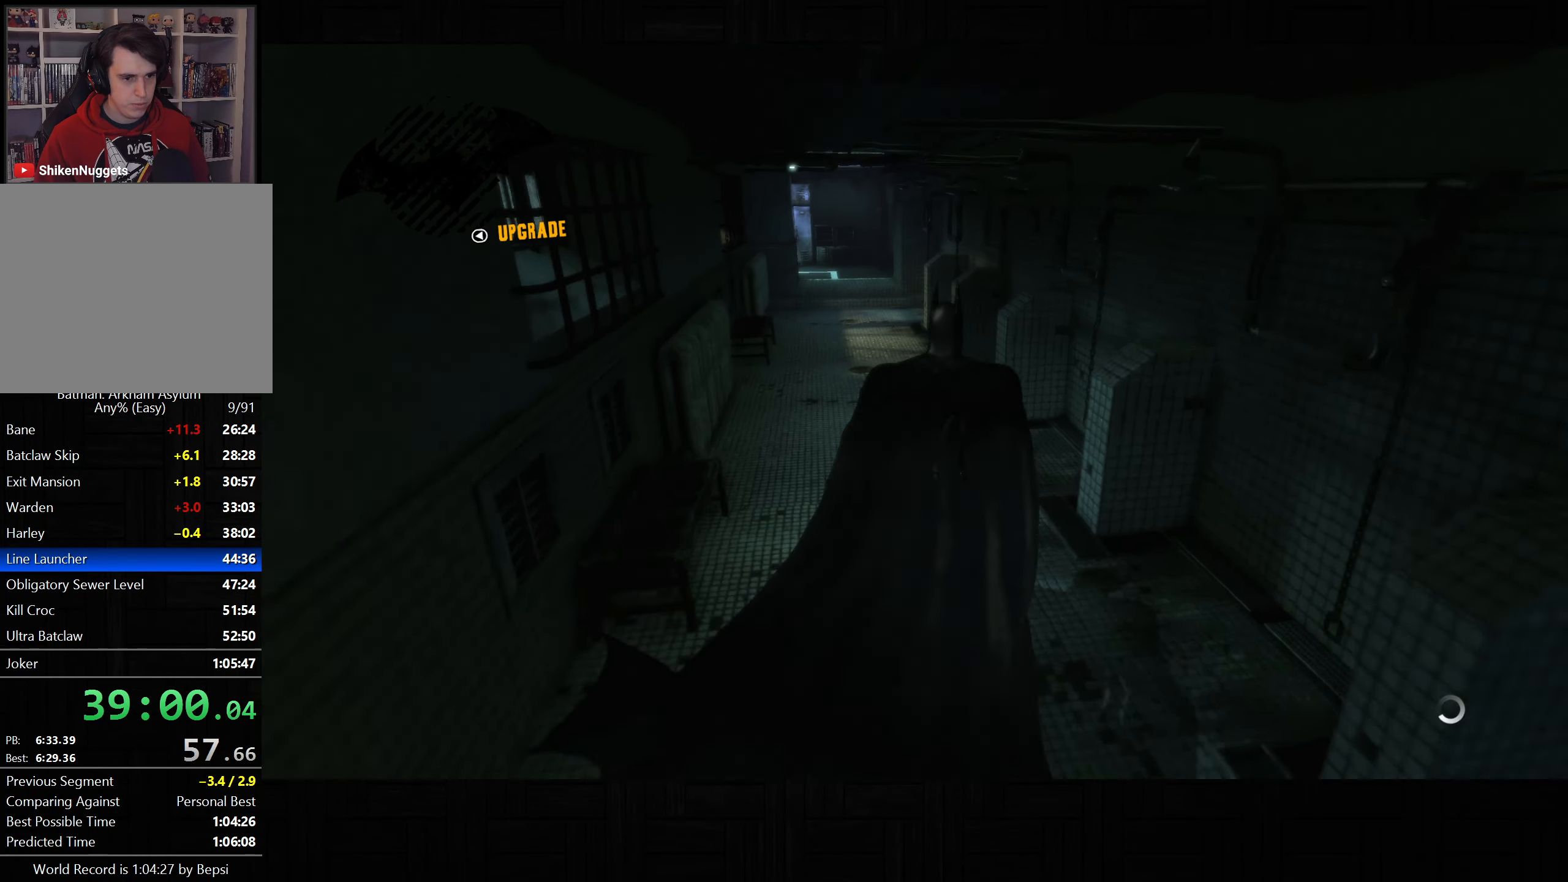
{"dt_ms": 500, "buttons": ["CROSS"], "left_stick": "up", "right_stick": "center", "button_events": []}
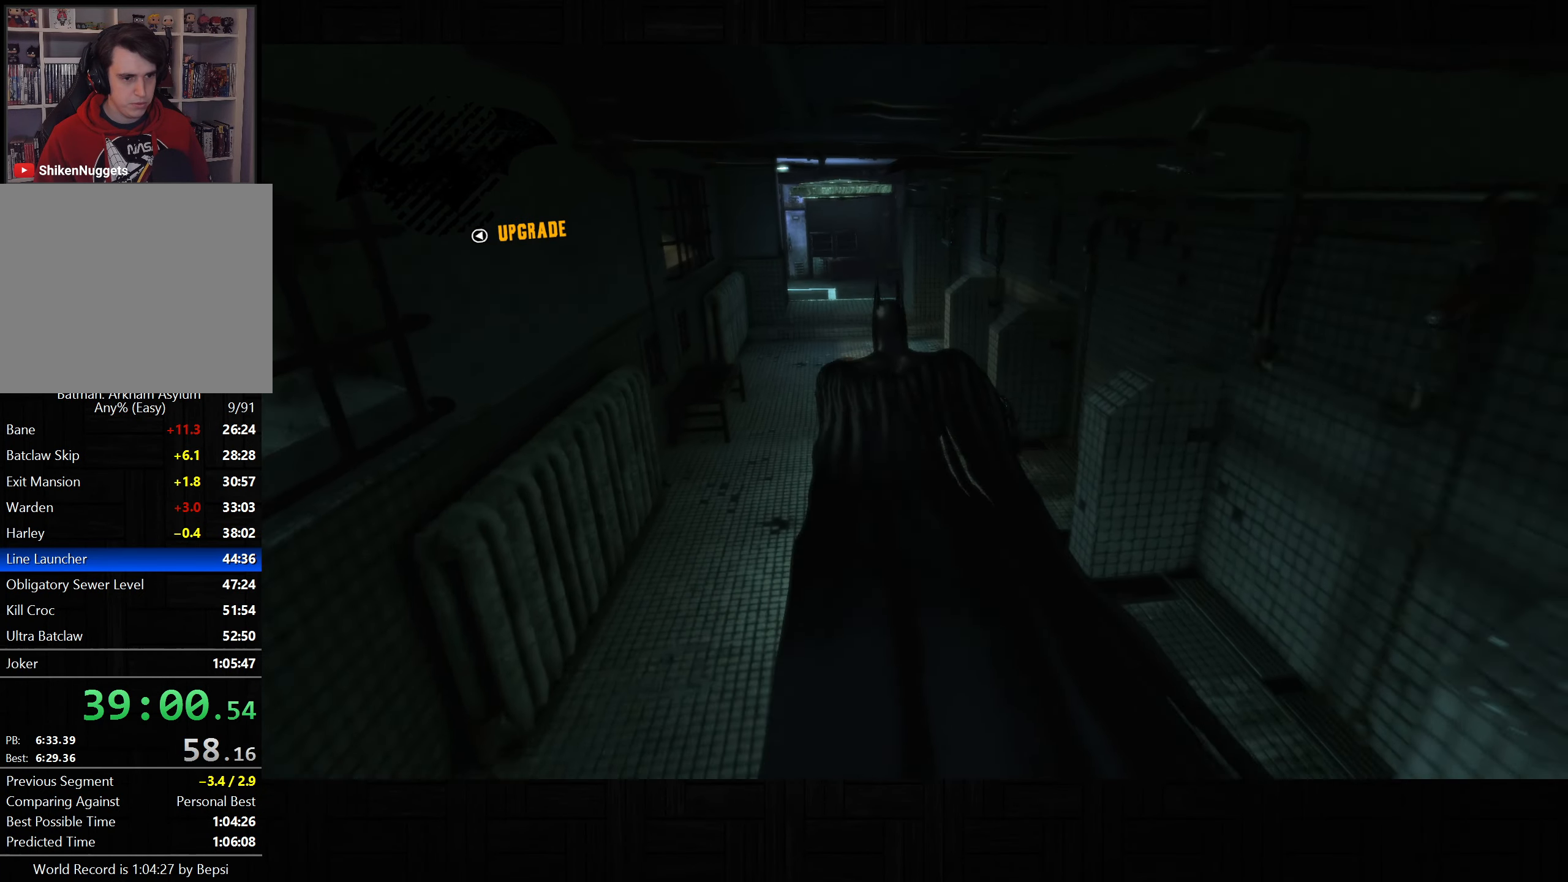
{"dt_ms": 500, "buttons": ["CROSS"], "left_stick": "up", "right_stick": "center", "button_events": []}
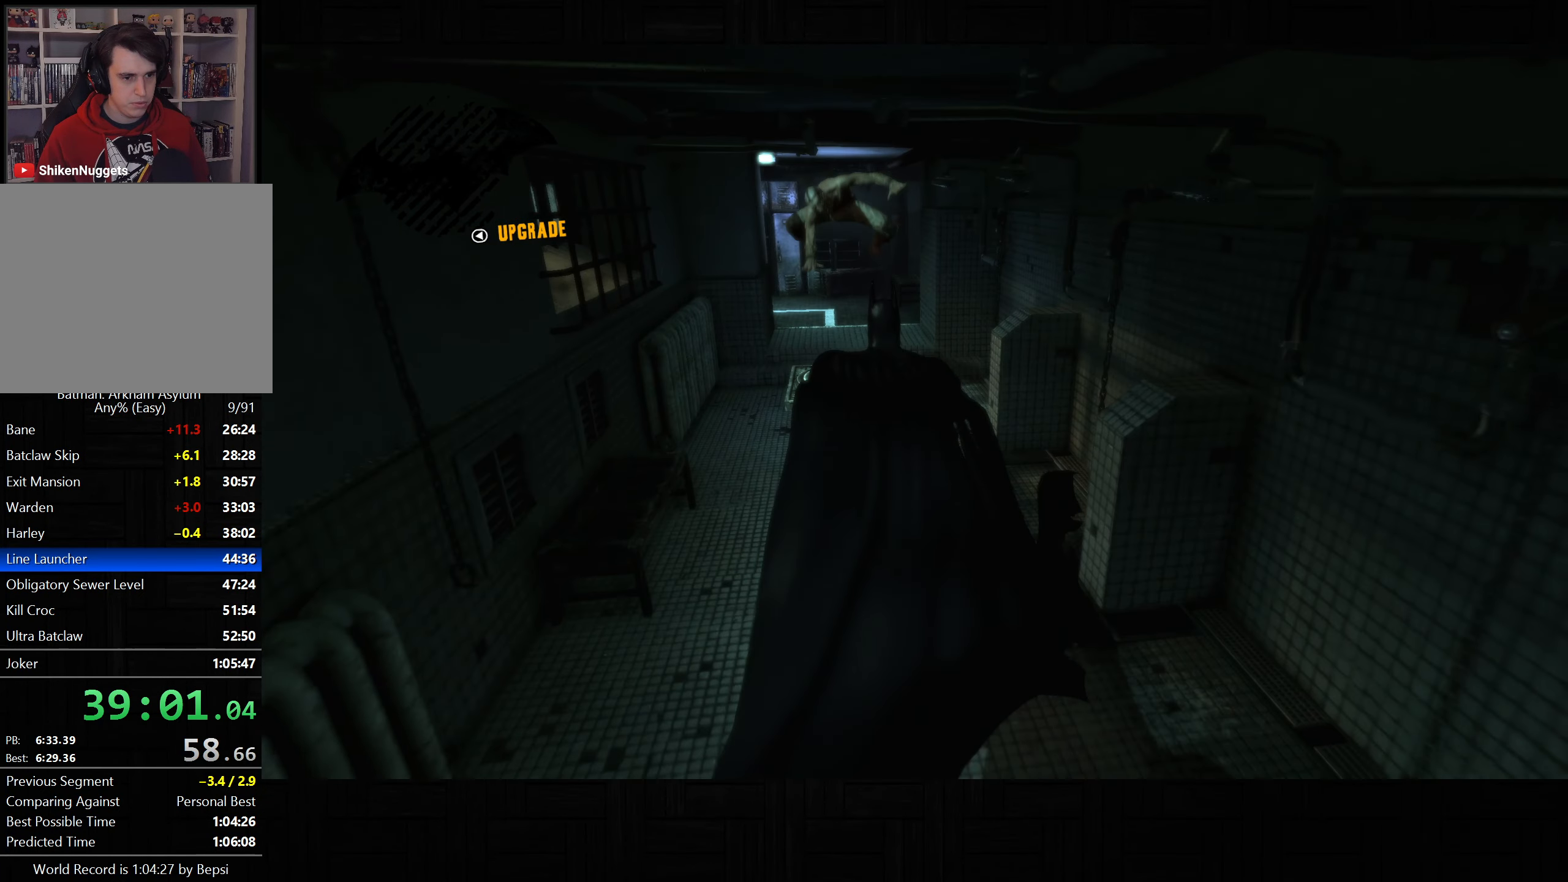
{"dt_ms": 500, "buttons": [], "left_stick": "up", "right_stick": "center", "button_events": [[133, "CROSS", "up"], [200, "SQUARE", "down"], [283, "SQUARE", "up"], [367, "SQUARE", "down"], [467, "SQUARE", "up"]]}
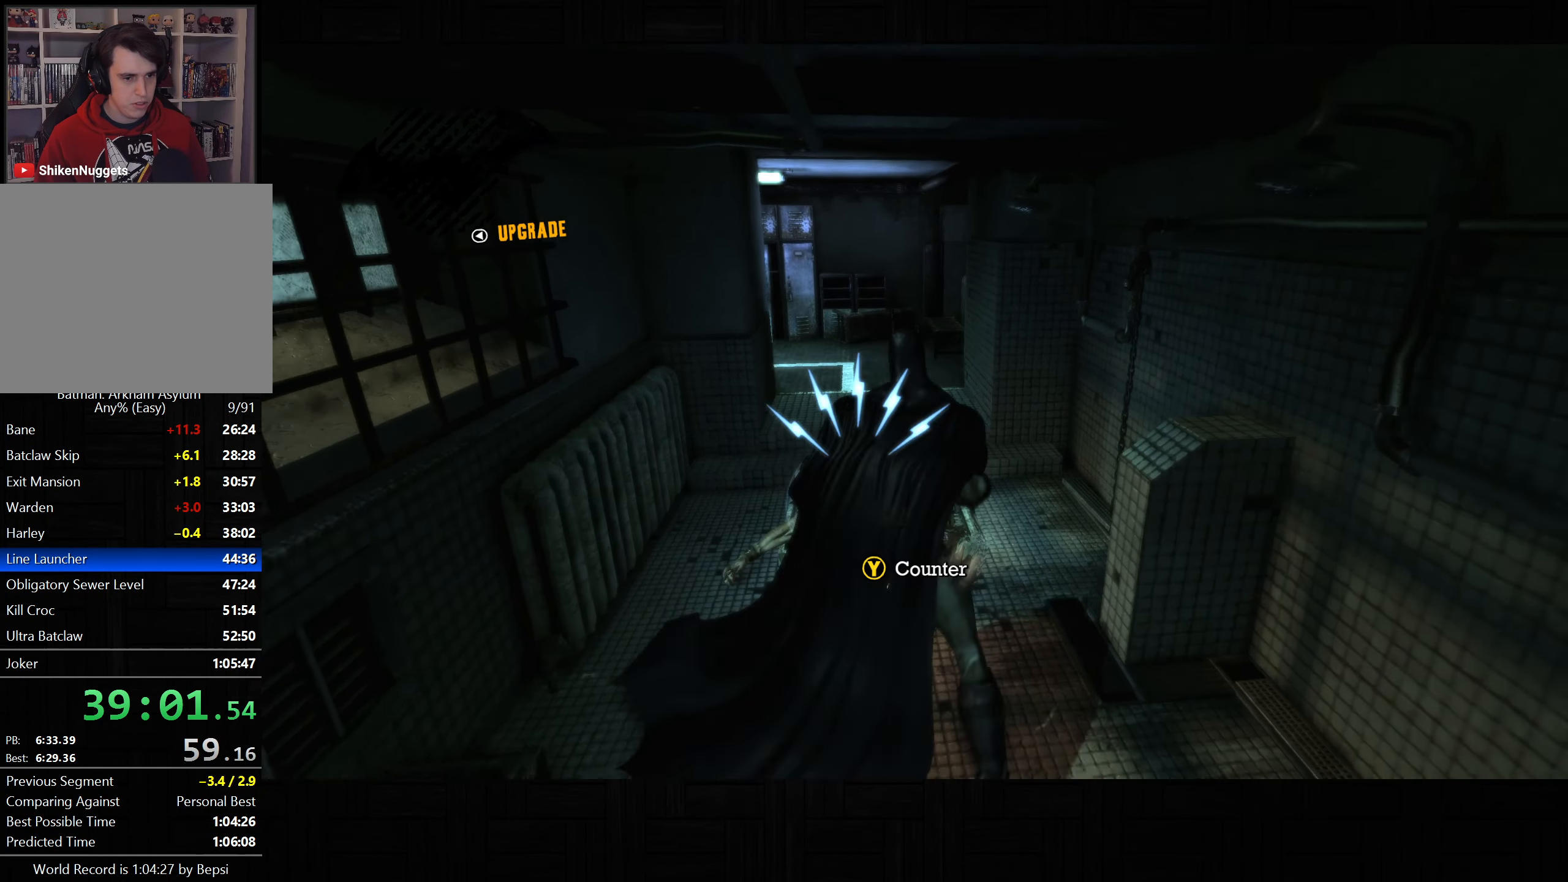
{"dt_ms": 500, "buttons": ["TRIANGLE", "R2"], "left_stick": "up", "right_stick": "center", "button_events": [[50, "R2", "down"], [83, "TRIANGLE", "down"], [167, "TRIANGLE", "up"], [233, "TRIANGLE", "down"], [317, "TRIANGLE", "up"], [383, "TRIANGLE", "down"]]}
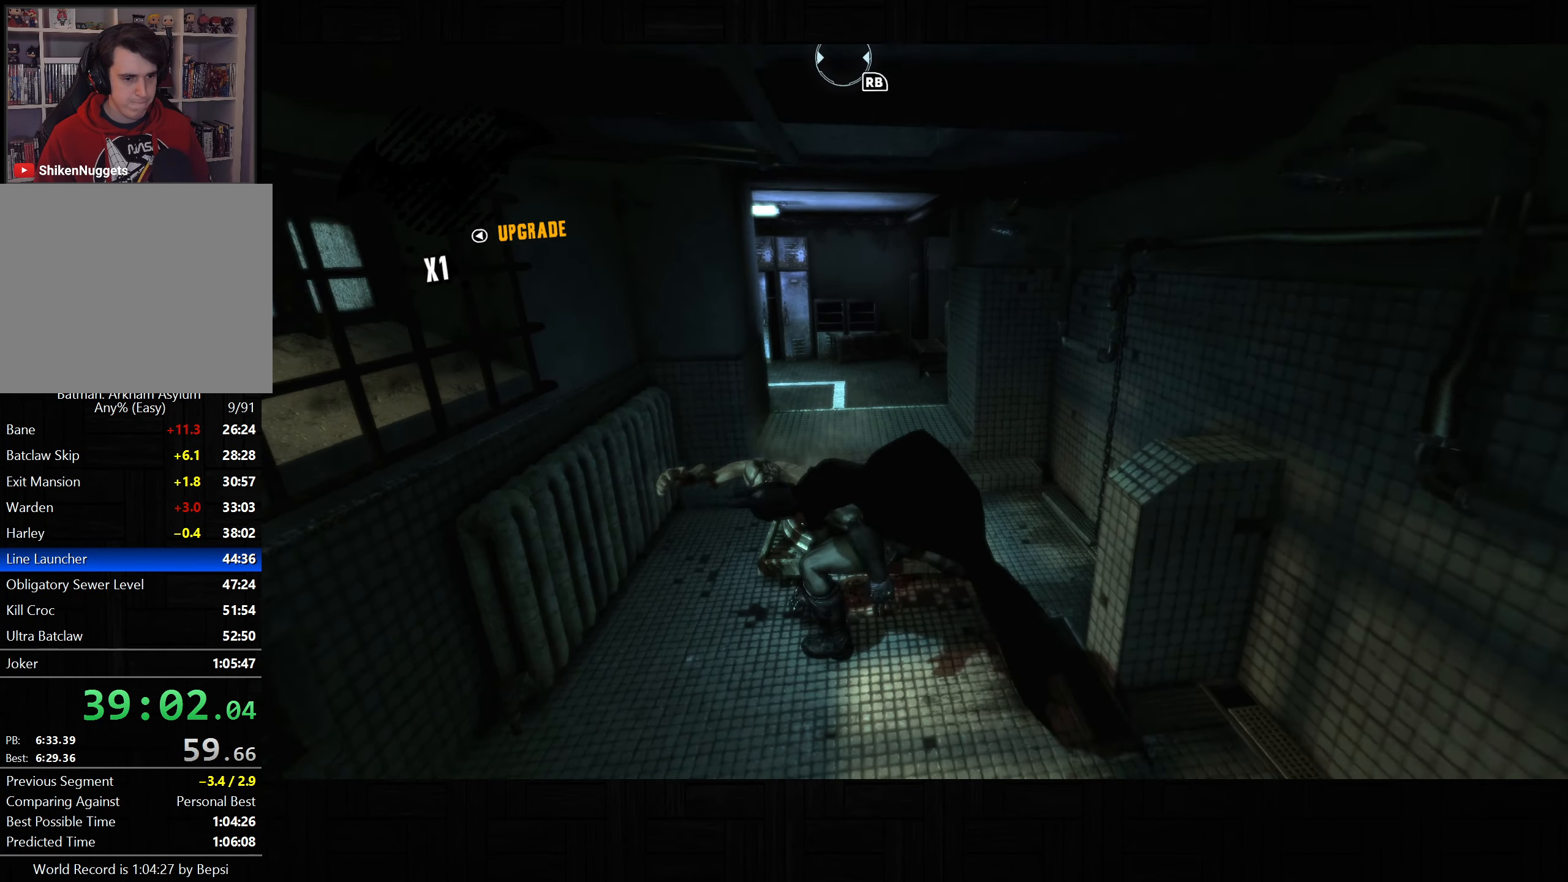
{"dt_ms": 1000, "buttons": ["CROSS"], "left_stick": "up", "right_stick": "center", "button_events": [[17, "TRIANGLE", "up"], [100, "R2", "up"], [617, "CROSS", "down"]]}
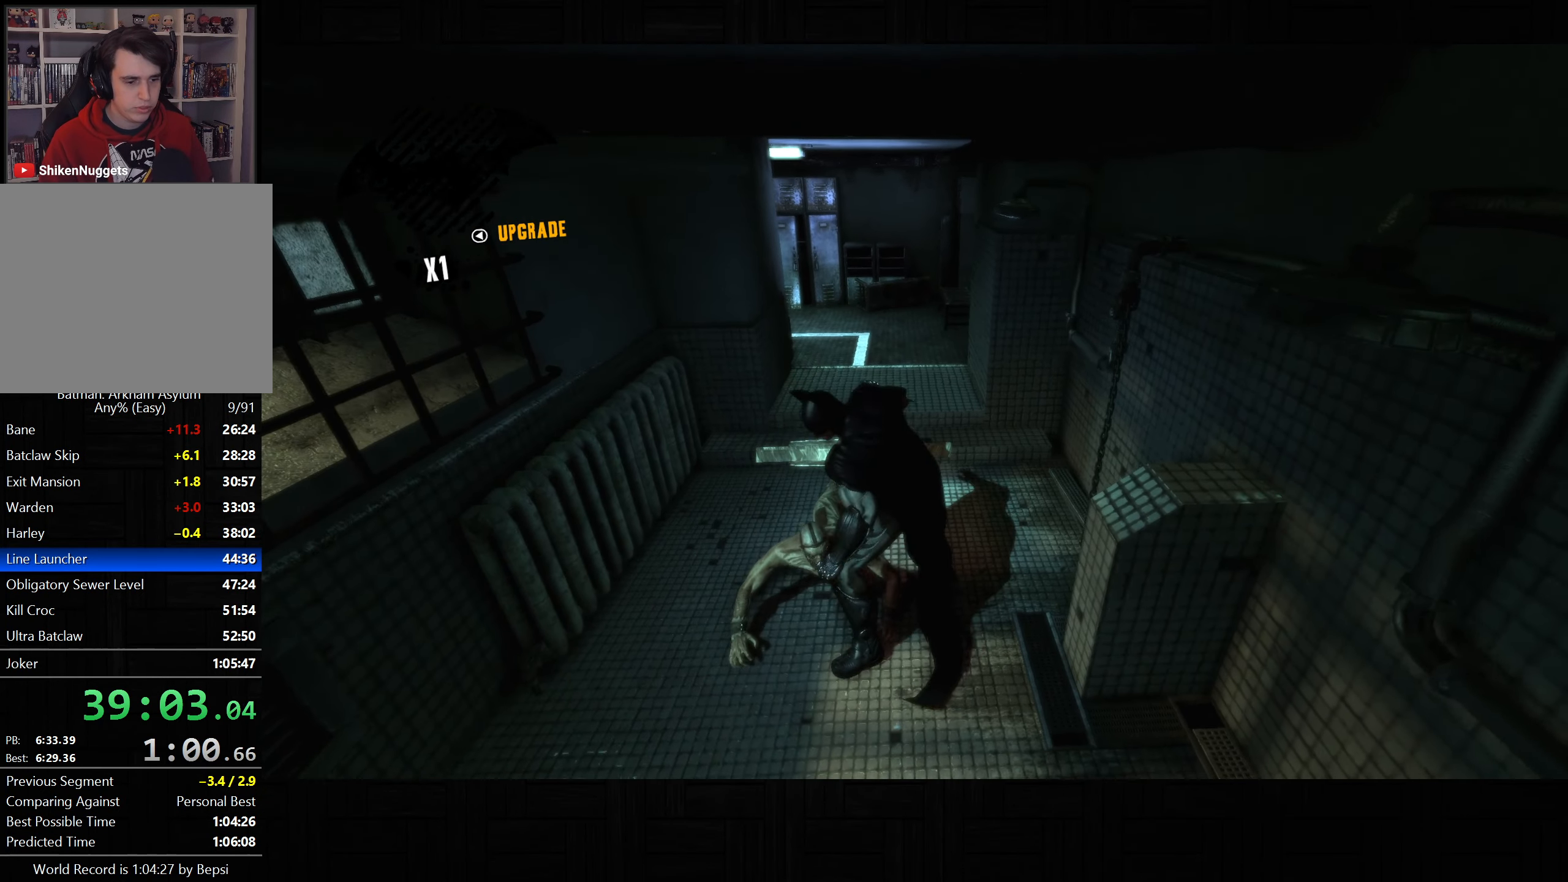
{"dt_ms": 500, "buttons": ["CROSS"], "left_stick": "up", "right_stick": "center", "button_events": []}
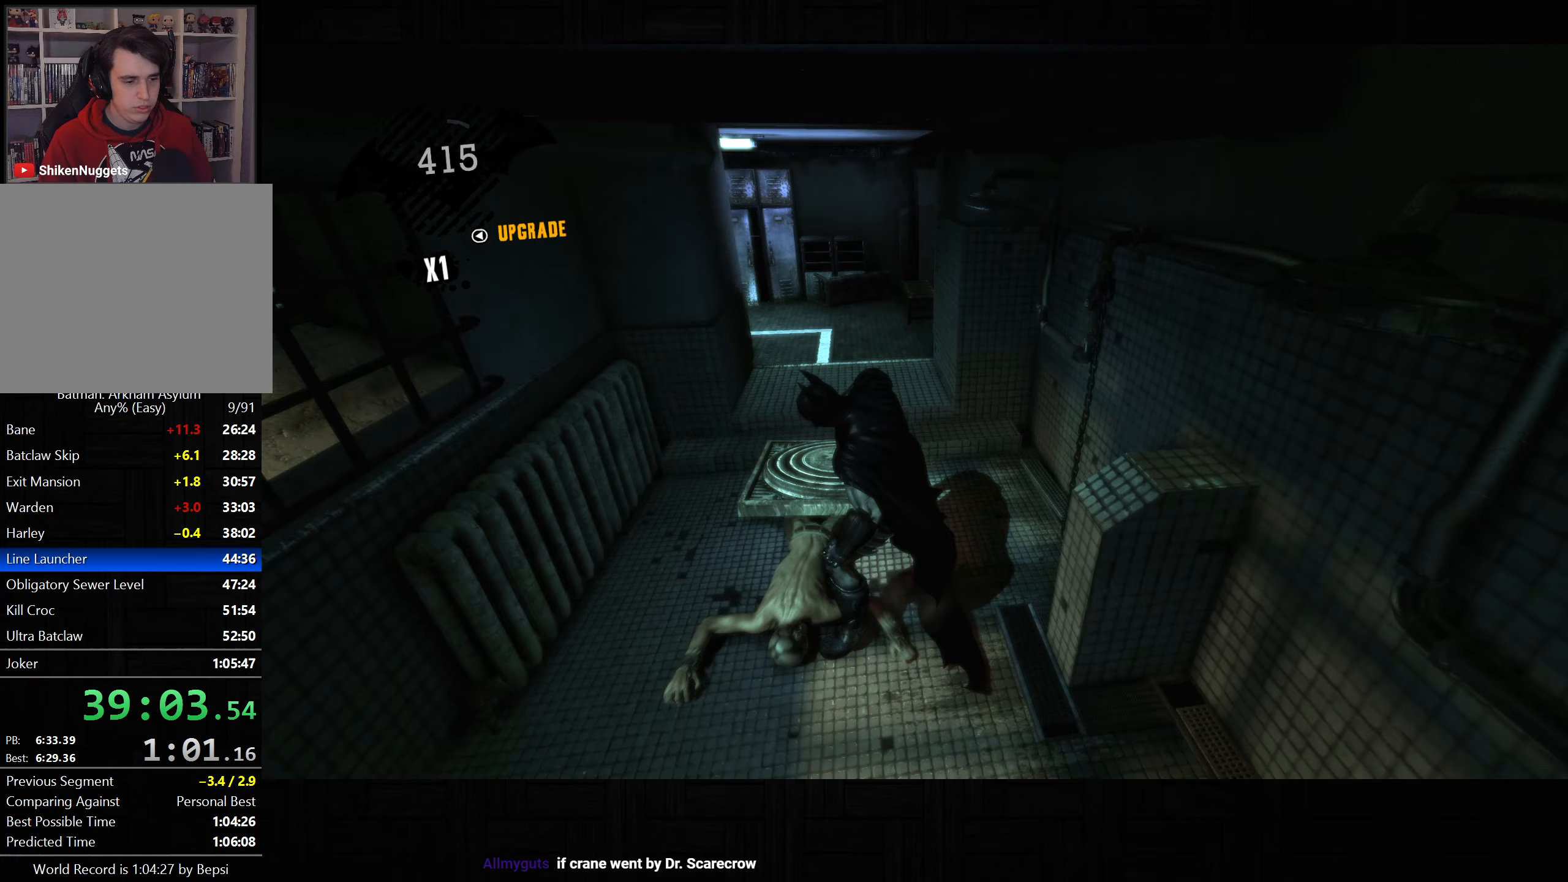
{"dt_ms": 500, "buttons": ["CROSS"], "left_stick": "up-left", "right_stick": "left", "button_events": []}
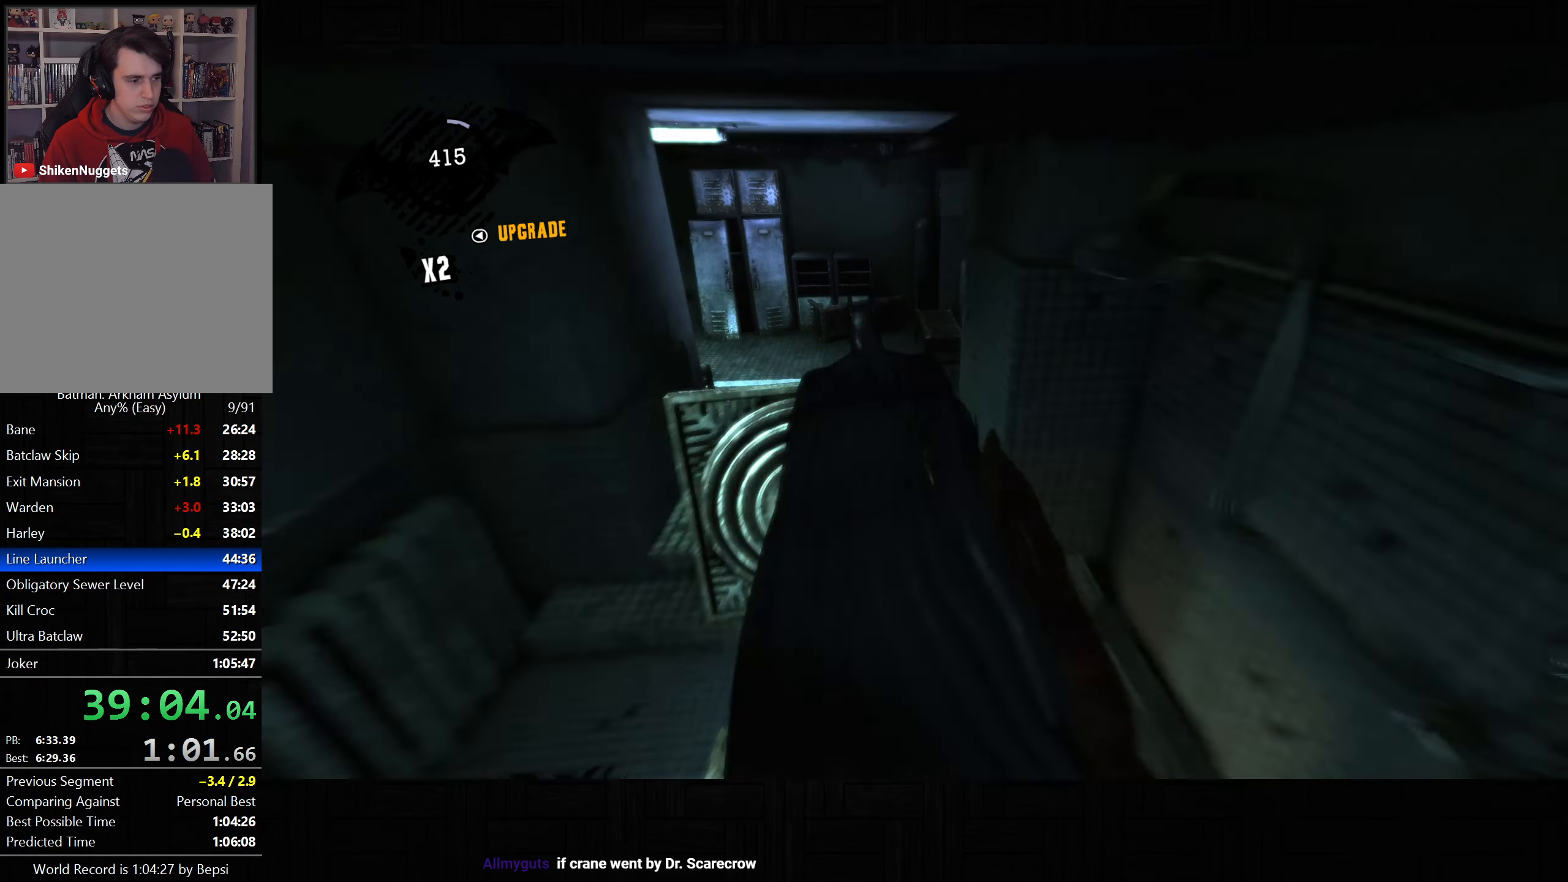
{"dt_ms": 500, "buttons": ["CROSS"], "left_stick": "up-left", "right_stick": "left", "button_events": []}
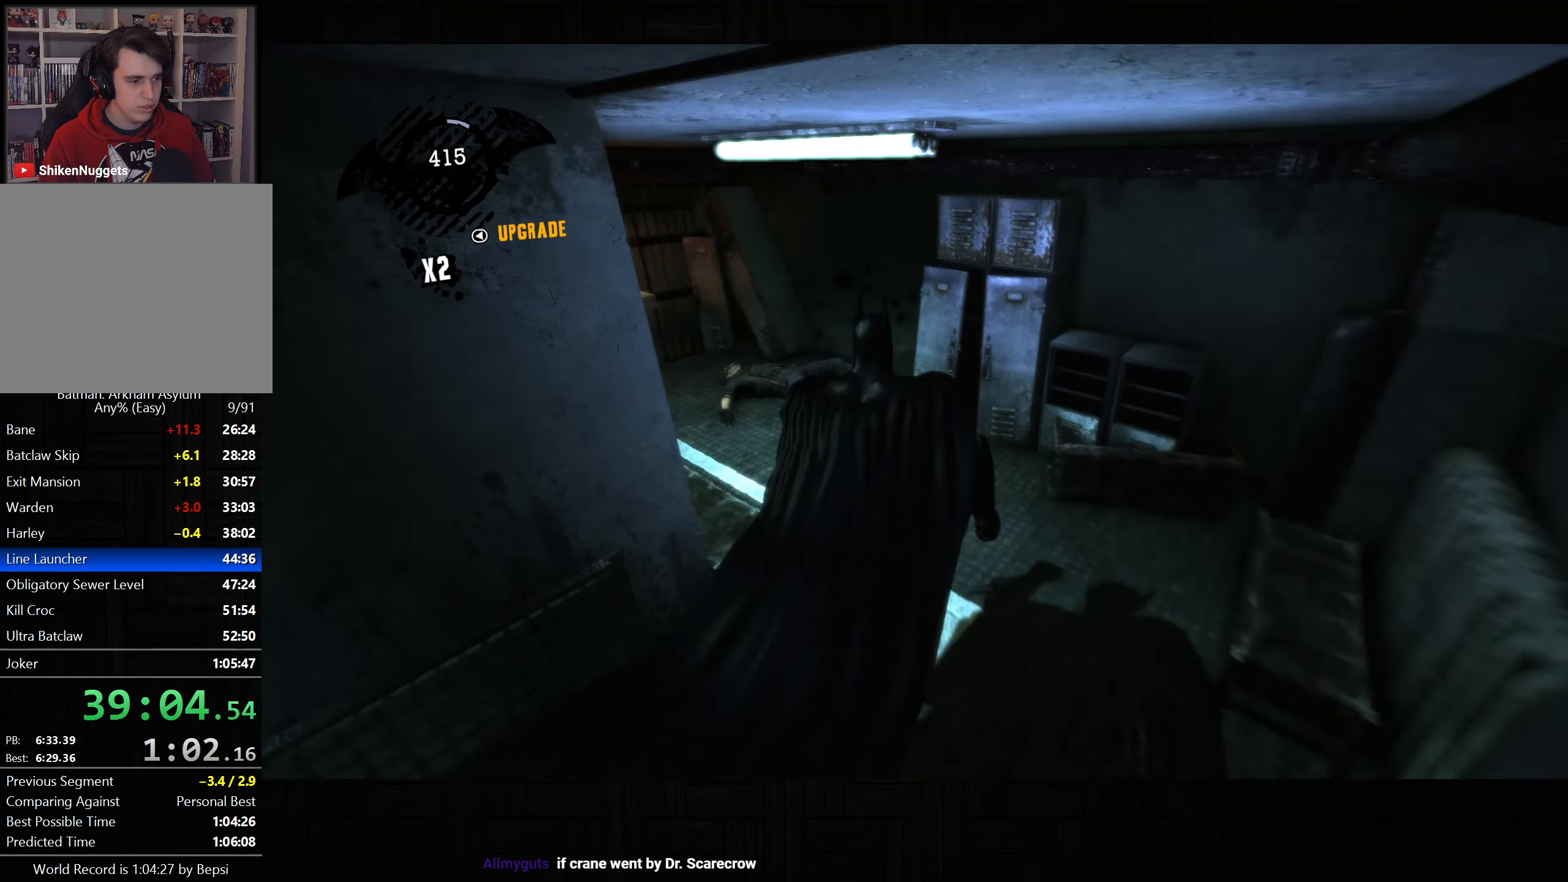
{"dt_ms": 500, "buttons": ["CROSS"], "left_stick": "up-left", "right_stick": "left", "button_events": []}
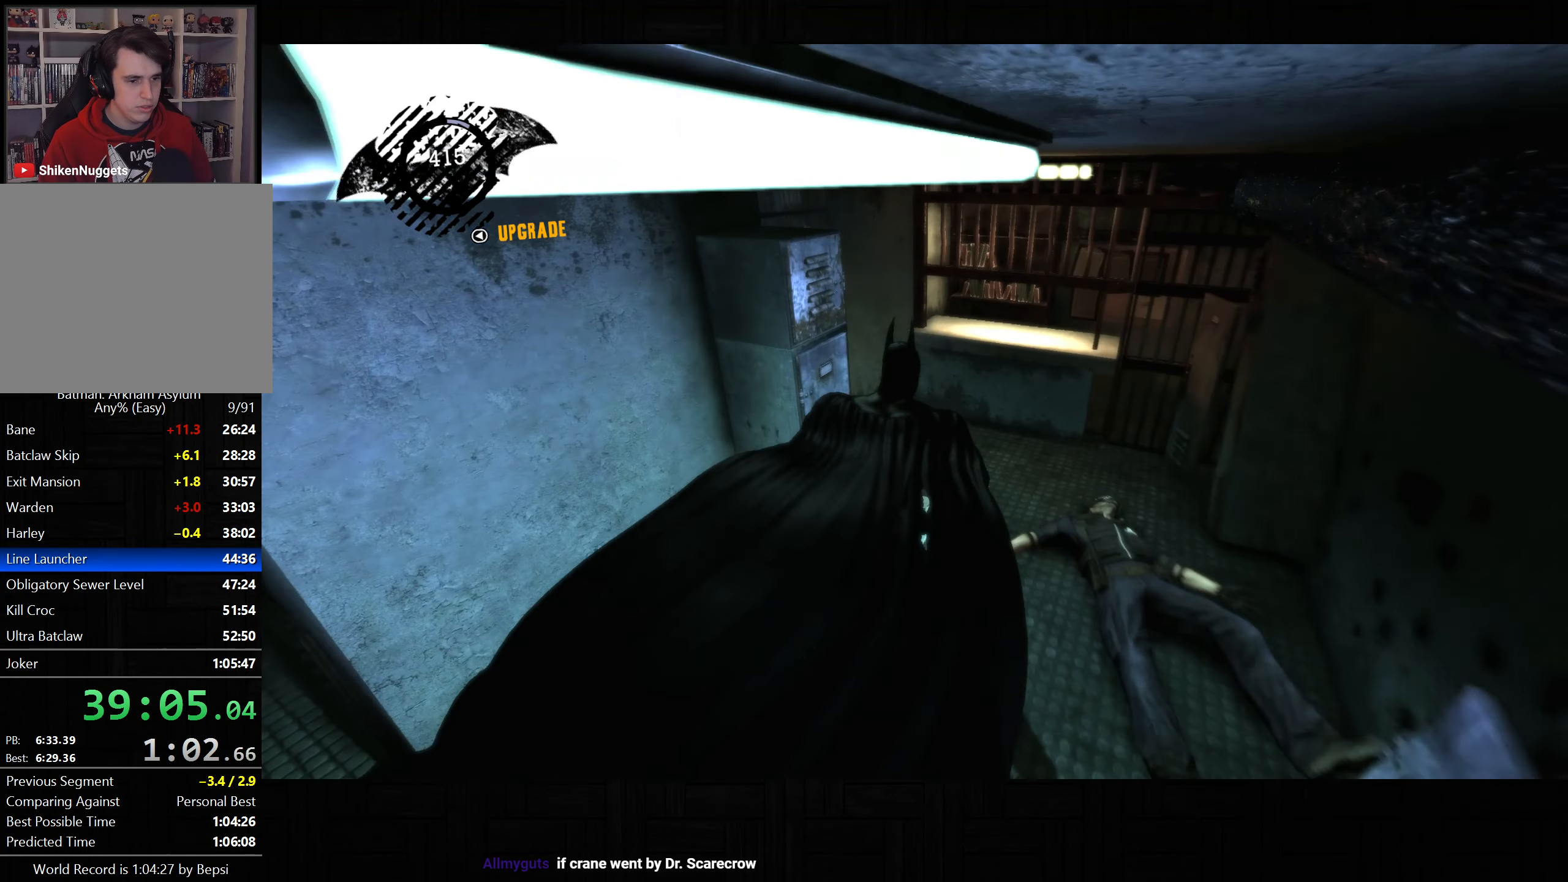
{"dt_ms": 500, "buttons": ["CROSS"], "left_stick": "up", "right_stick": "center", "button_events": []}
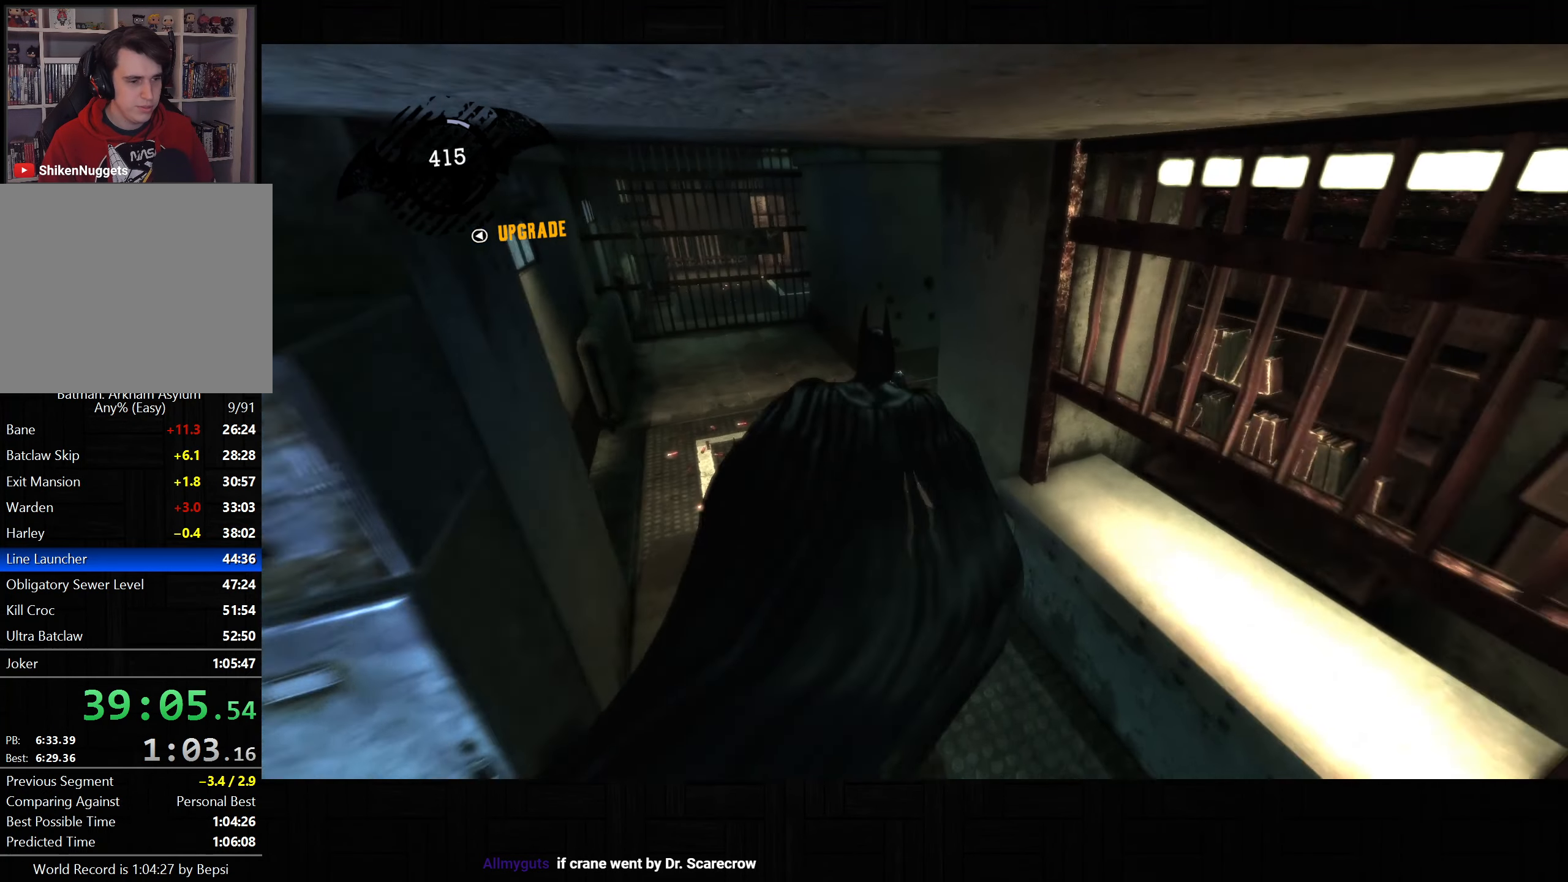
{"dt_ms": 500, "buttons": ["CROSS"], "left_stick": "up-right", "right_stick": "right", "button_events": []}
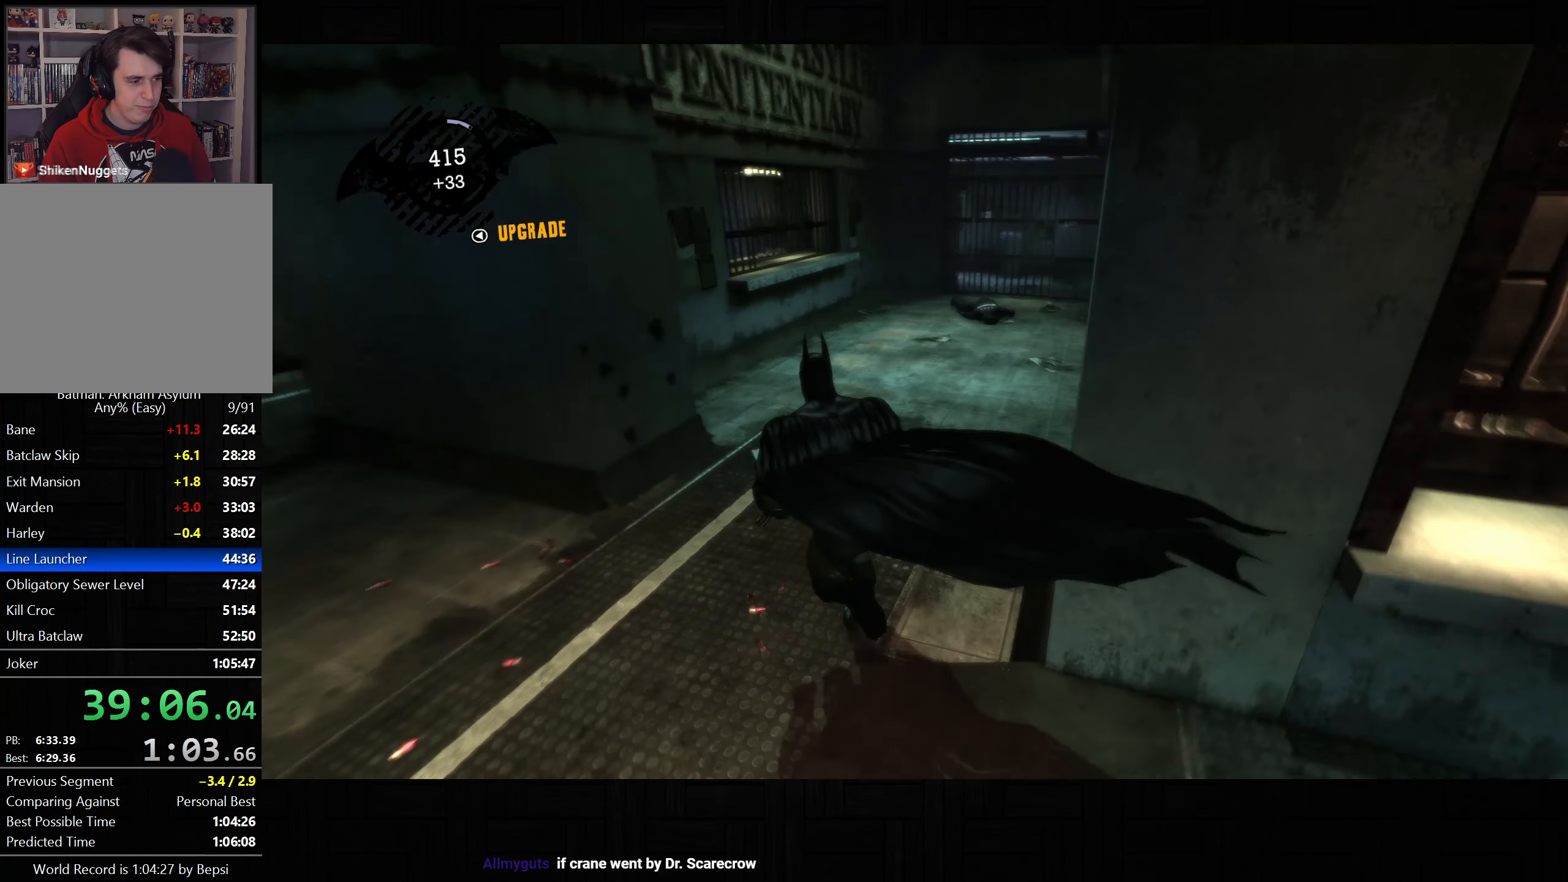
{"dt_ms": 500, "buttons": ["CROSS"], "left_stick": "up", "right_stick": "right", "button_events": []}
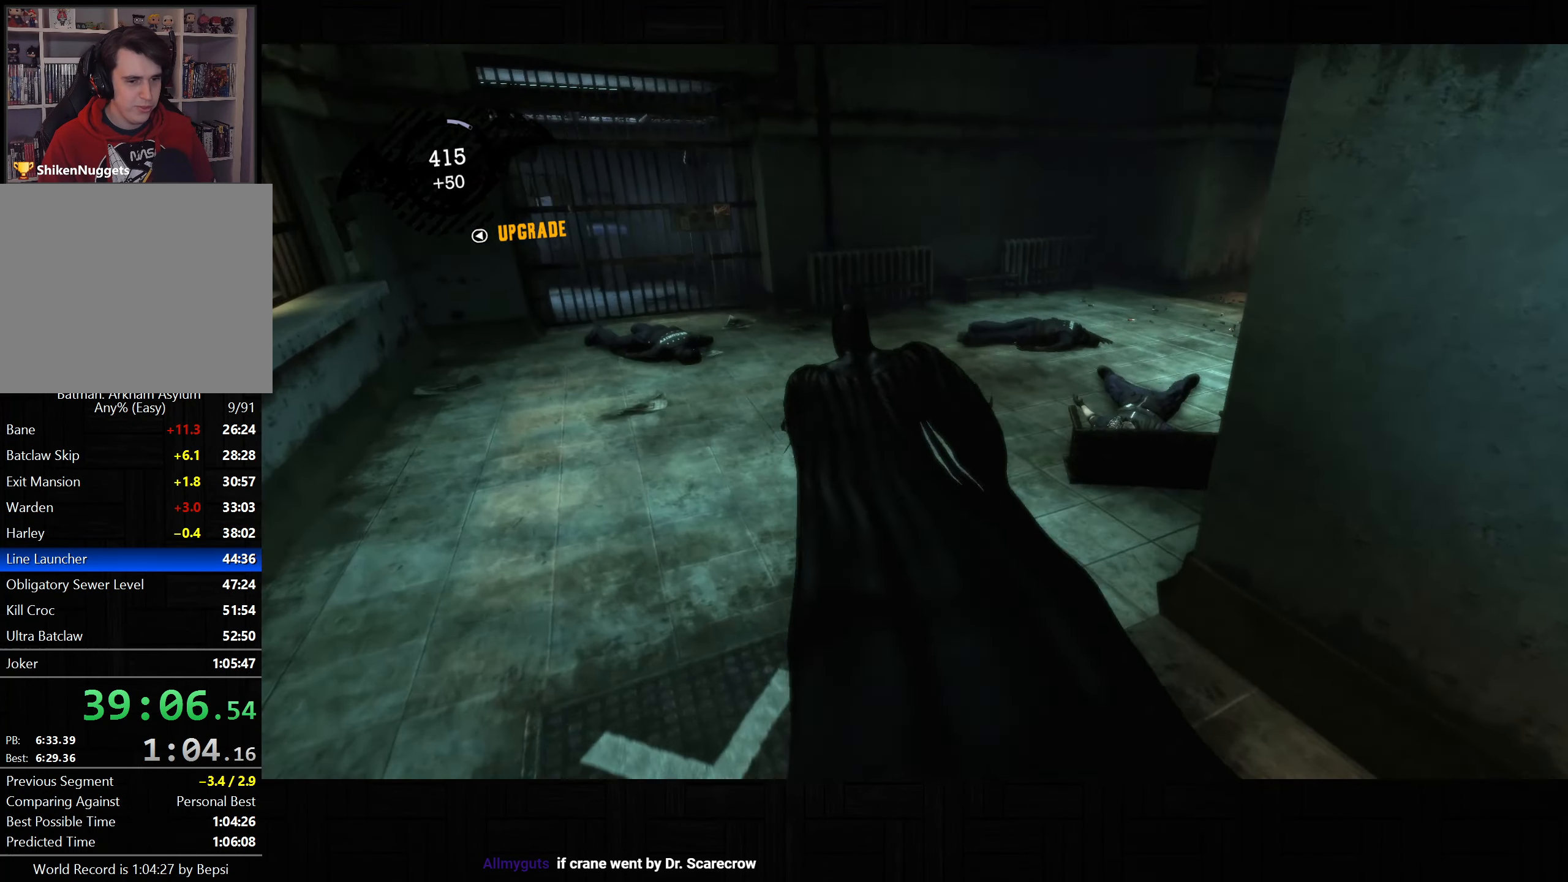
{"dt_ms": 500, "buttons": ["CROSS"], "left_stick": "up-right", "right_stick": "right", "button_events": []}
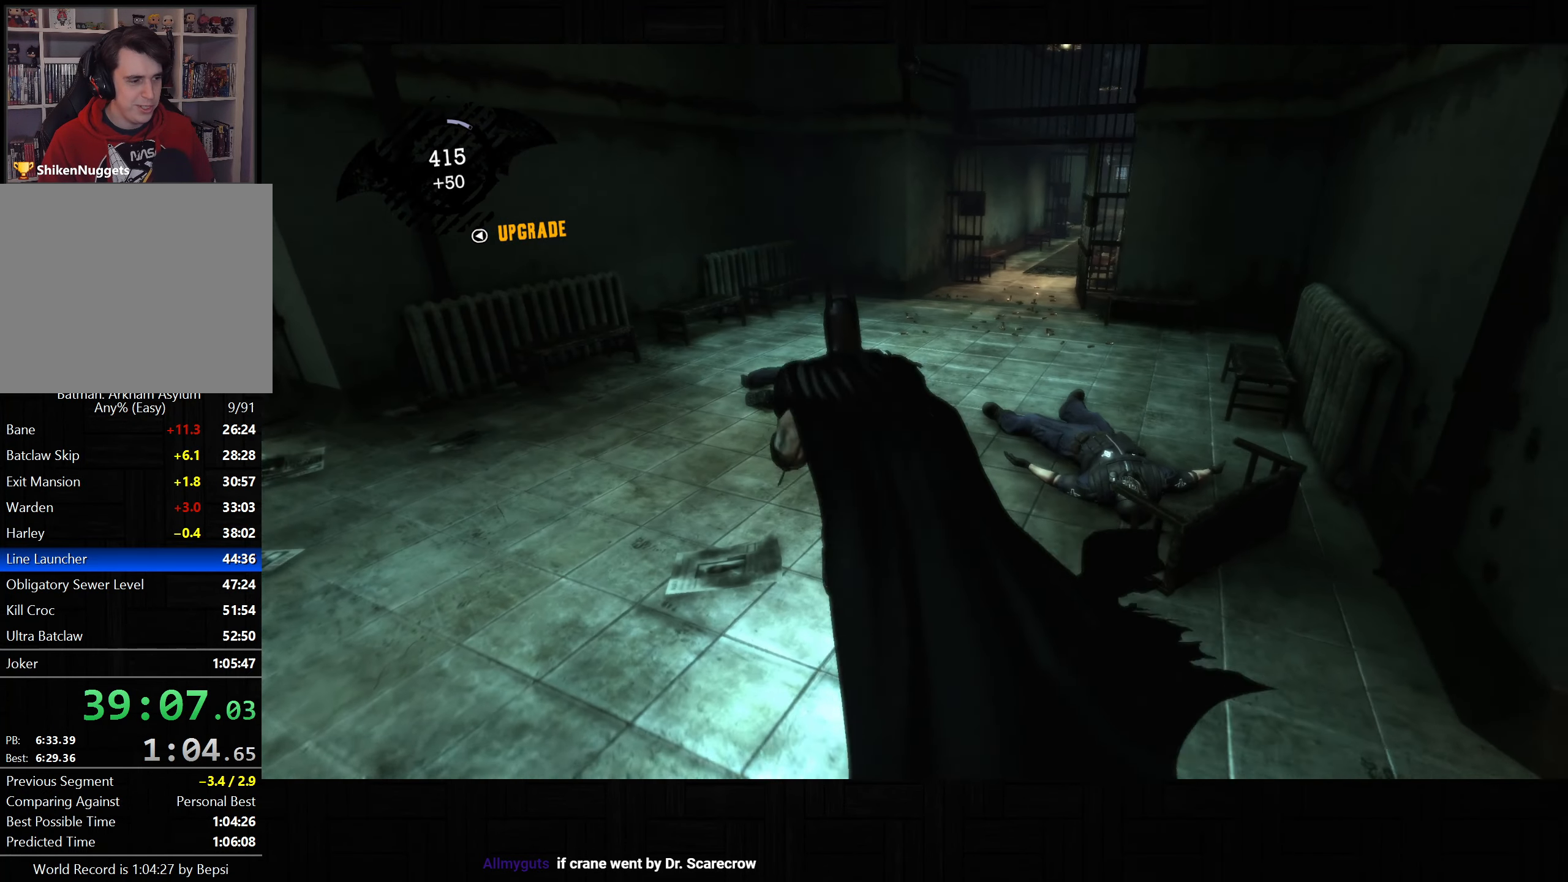
{"dt_ms": 500, "buttons": ["CROSS"], "left_stick": "up", "right_stick": "right", "button_events": []}
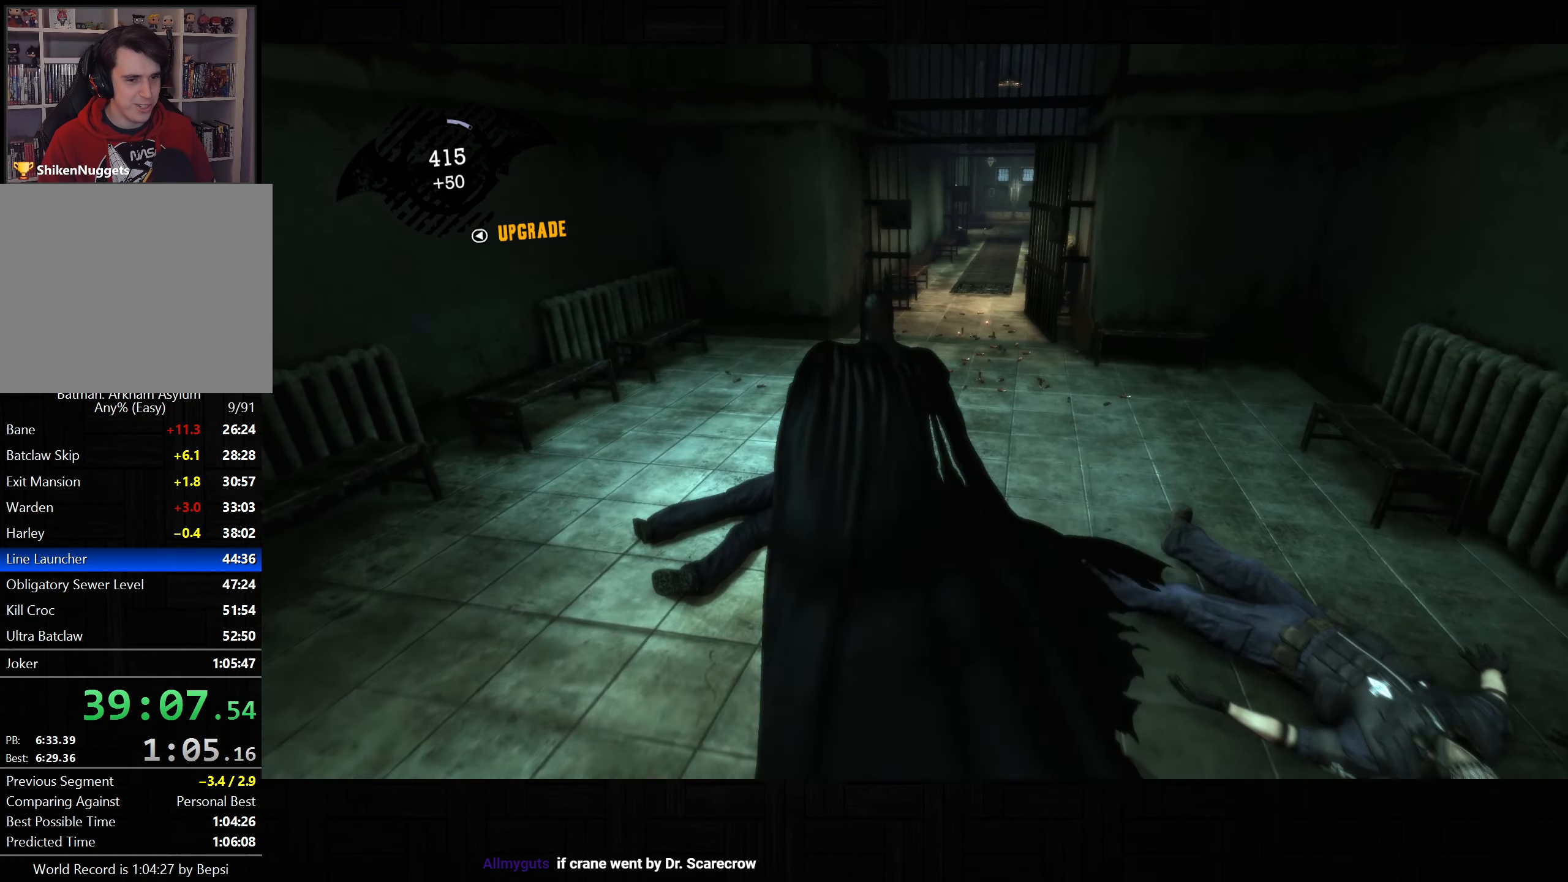
{"dt_ms": 500, "buttons": ["CROSS"], "left_stick": "up", "right_stick": "center", "button_events": []}
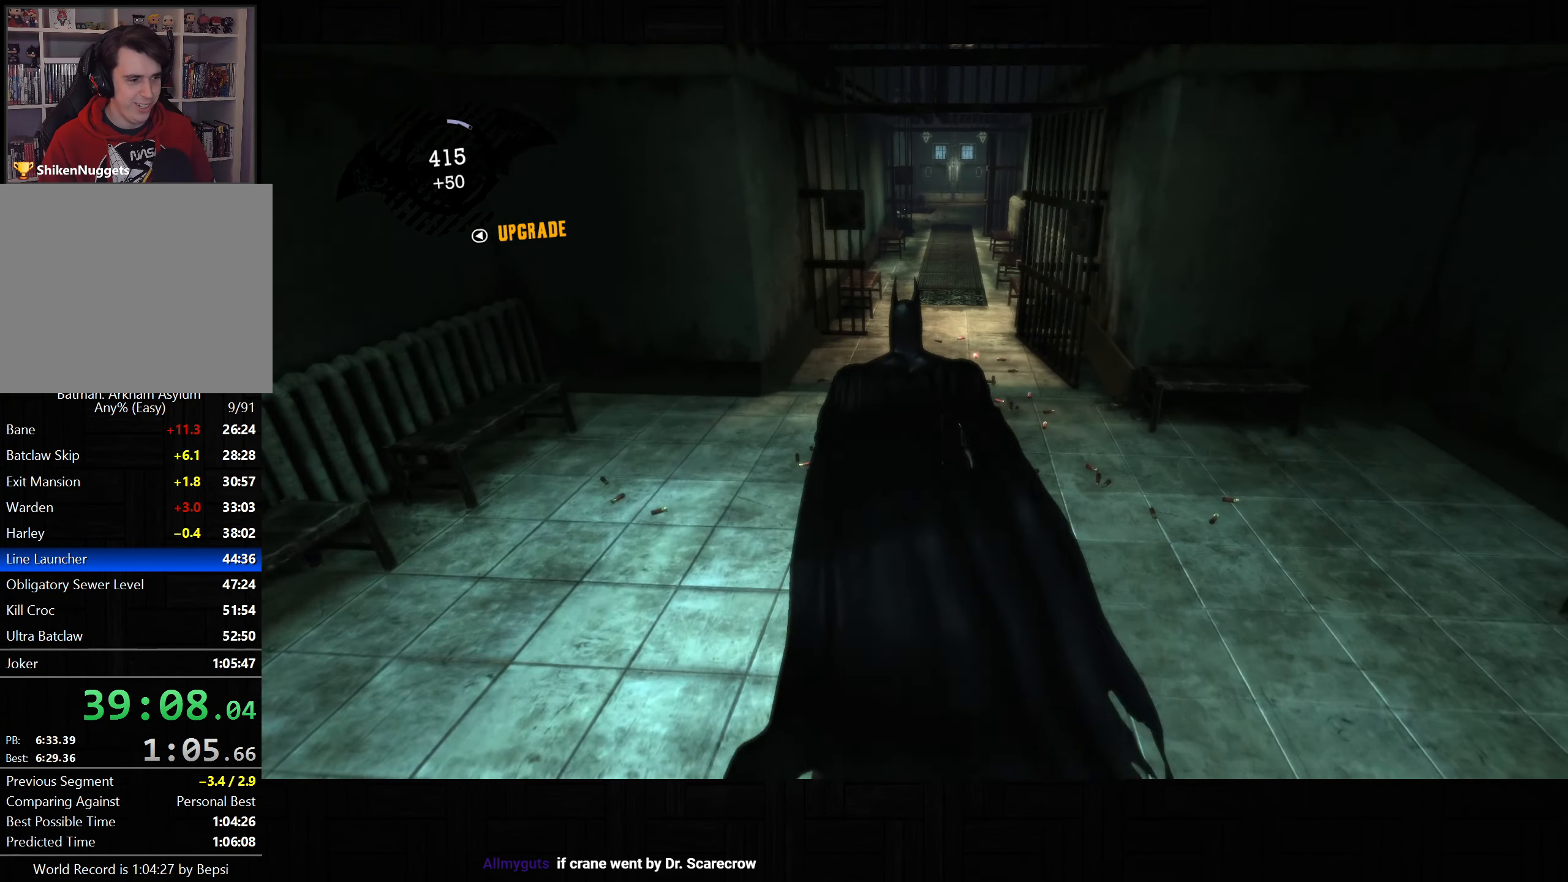
{"dt_ms": 500, "buttons": ["CROSS"], "left_stick": "up-right", "right_stick": "center", "button_events": []}